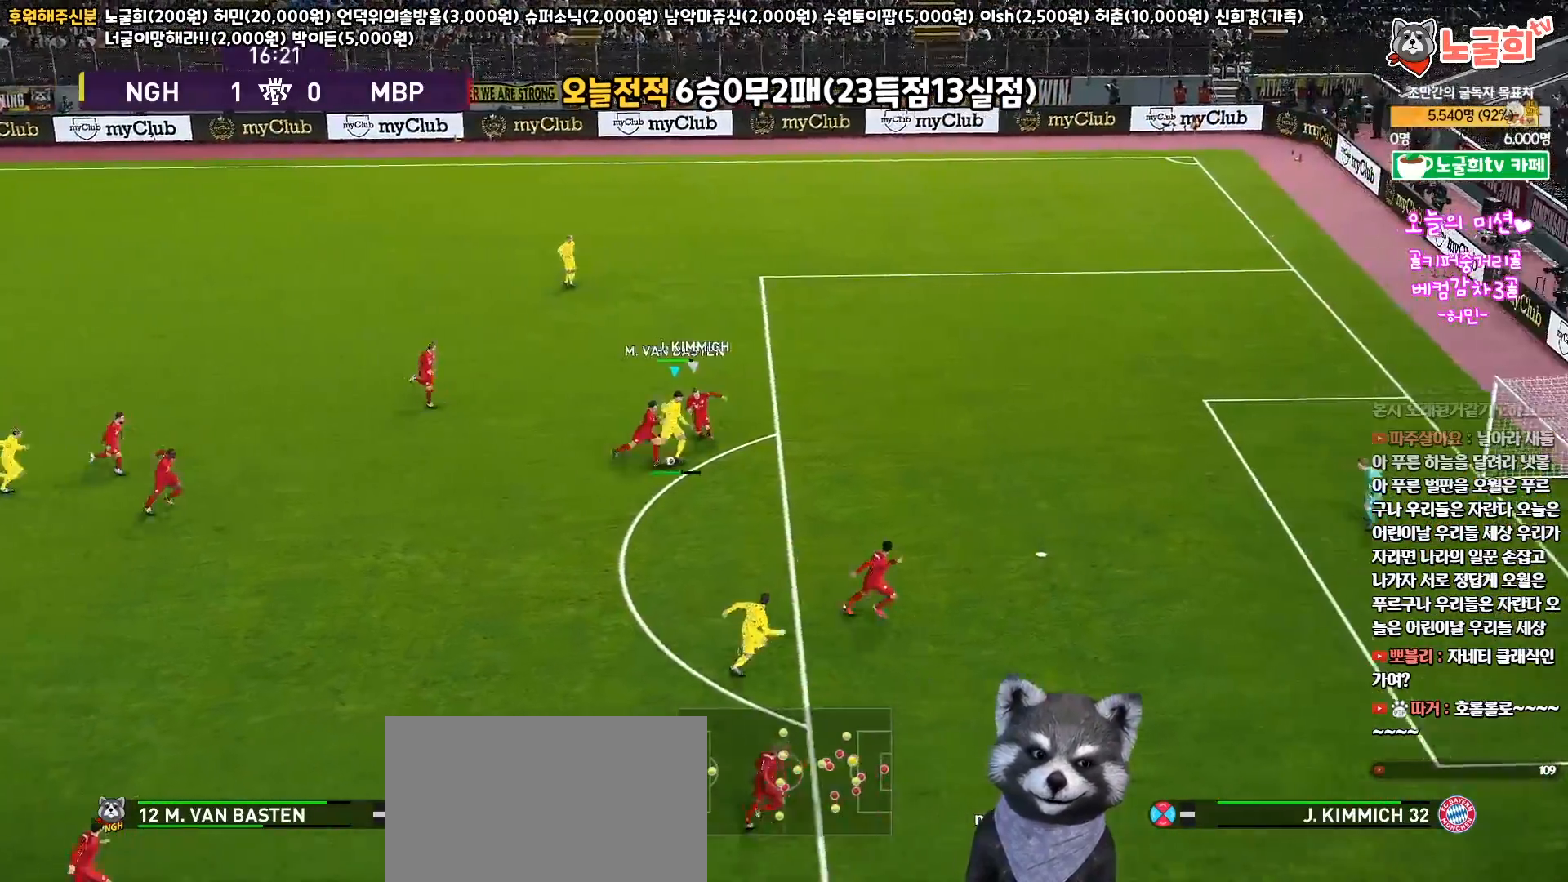
Gameplay with a controller (PlayStation layout); each line is a JSON object with the inputs held at the frame after it. "events" lists button and stick changes between this image and that frame as [ms after this image, input, new state], when the widget could be followed in between.
{"buttons": ["L3"], "left_stick": "down", "right_stick": "center", "events": [[400, "left_stick", "down-right"], [500, "left_stick", "down"]]}
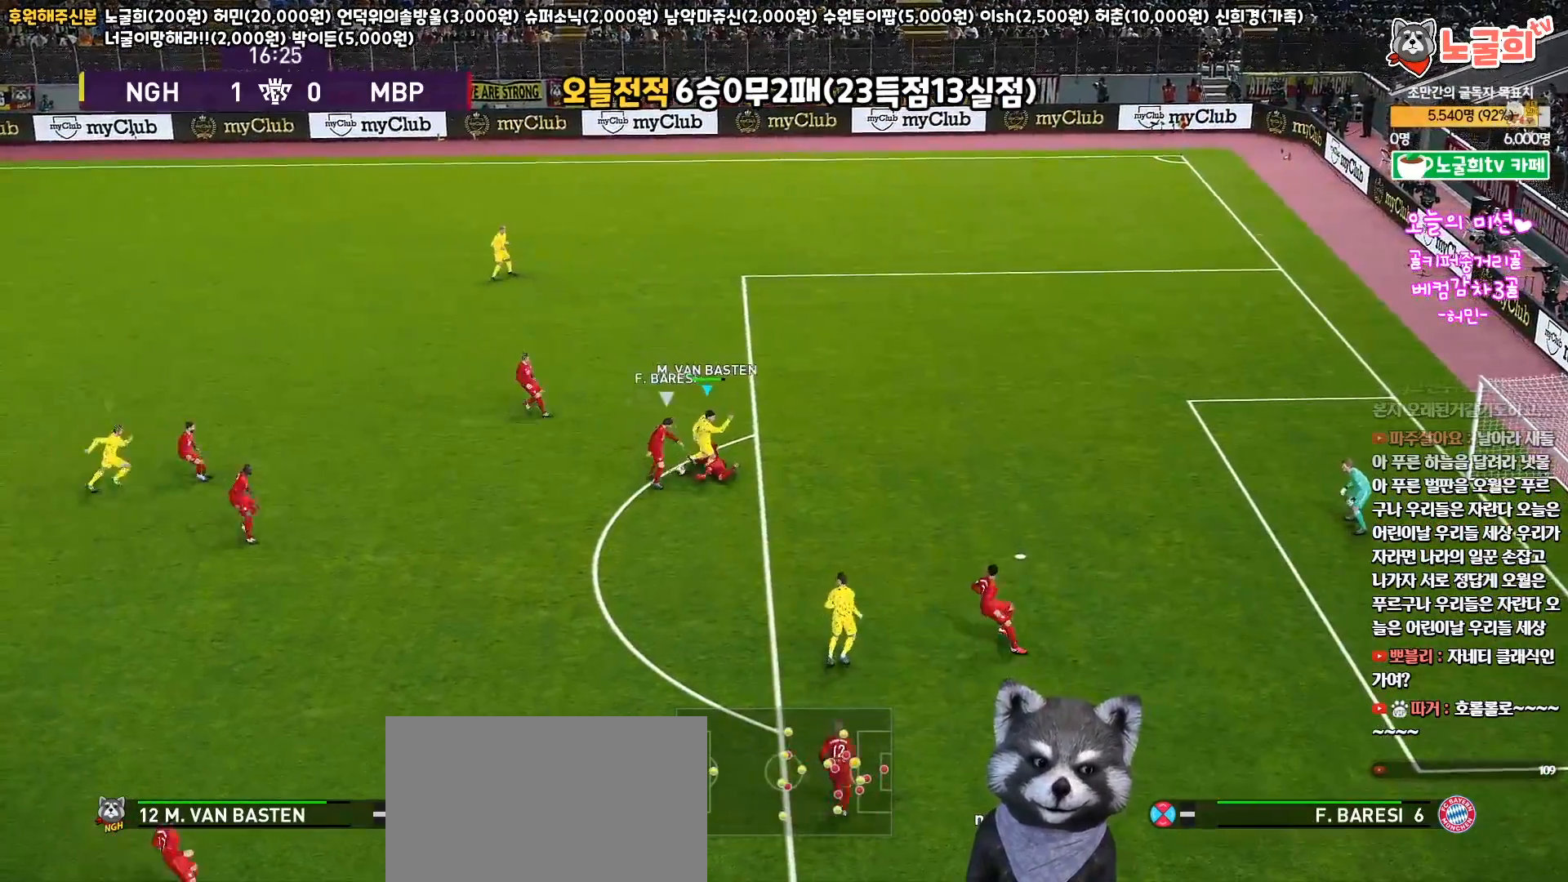
{"buttons": ["SQUARE", "R1", "R2"], "left_stick": "down-left", "right_stick": "center", "events": [[67, "R1", "down"], [133, "left_stick", "down-left"], [467, "L3", "up"], [483, "SQUARE", "down"], [500, "R2", "down"]]}
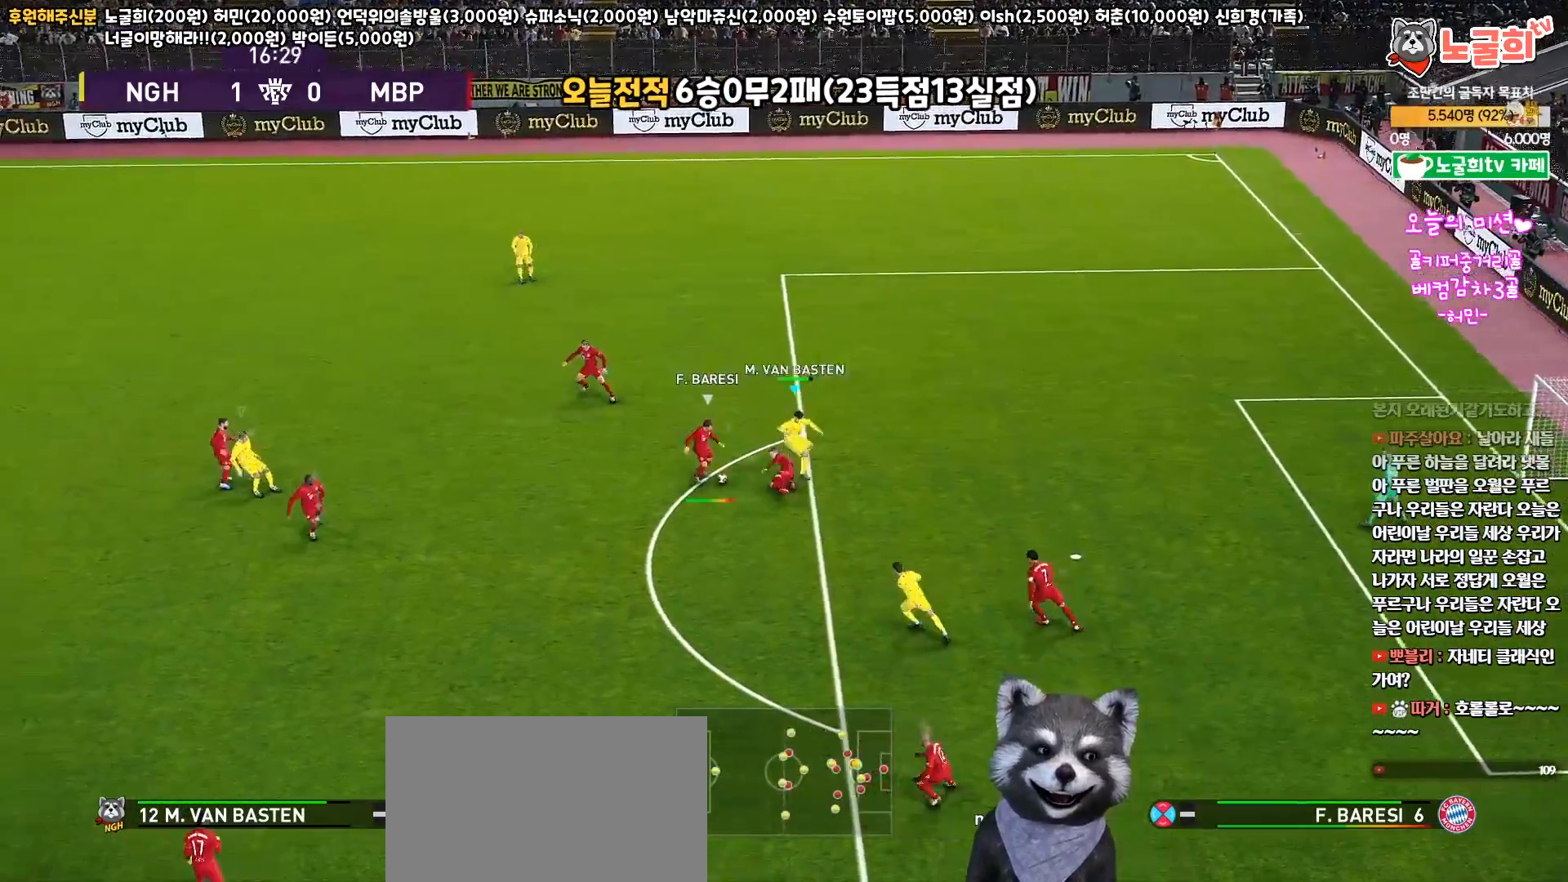
{"buttons": ["SQUARE", "R1", "R2", "L3"], "left_stick": "left", "right_stick": "center", "events": [[33, "L1", "down"], [33, "left_stick", "up-left"], [50, "L3", "down"], [233, "L1", "up"], [233, "left_stick", "left"]]}
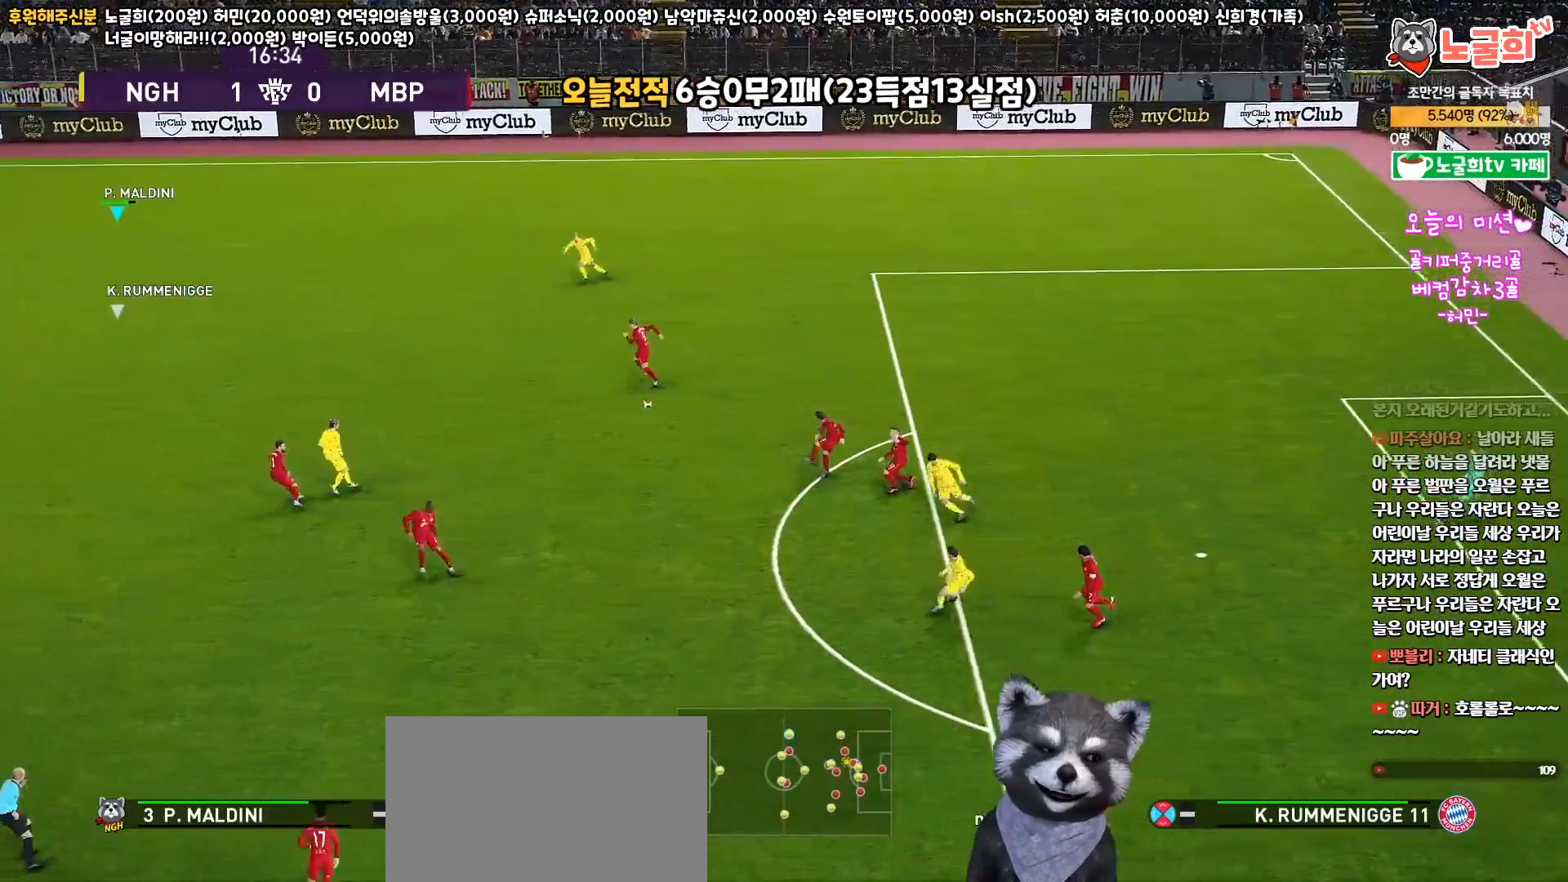
{"buttons": ["R1", "L3"], "left_stick": "right", "right_stick": "center", "events": [[33, "left_stick", "up-left"], [133, "SQUARE", "up"], [200, "R2", "up"], [283, "left_stick", "down-right"], [333, "left_stick", "right"]]}
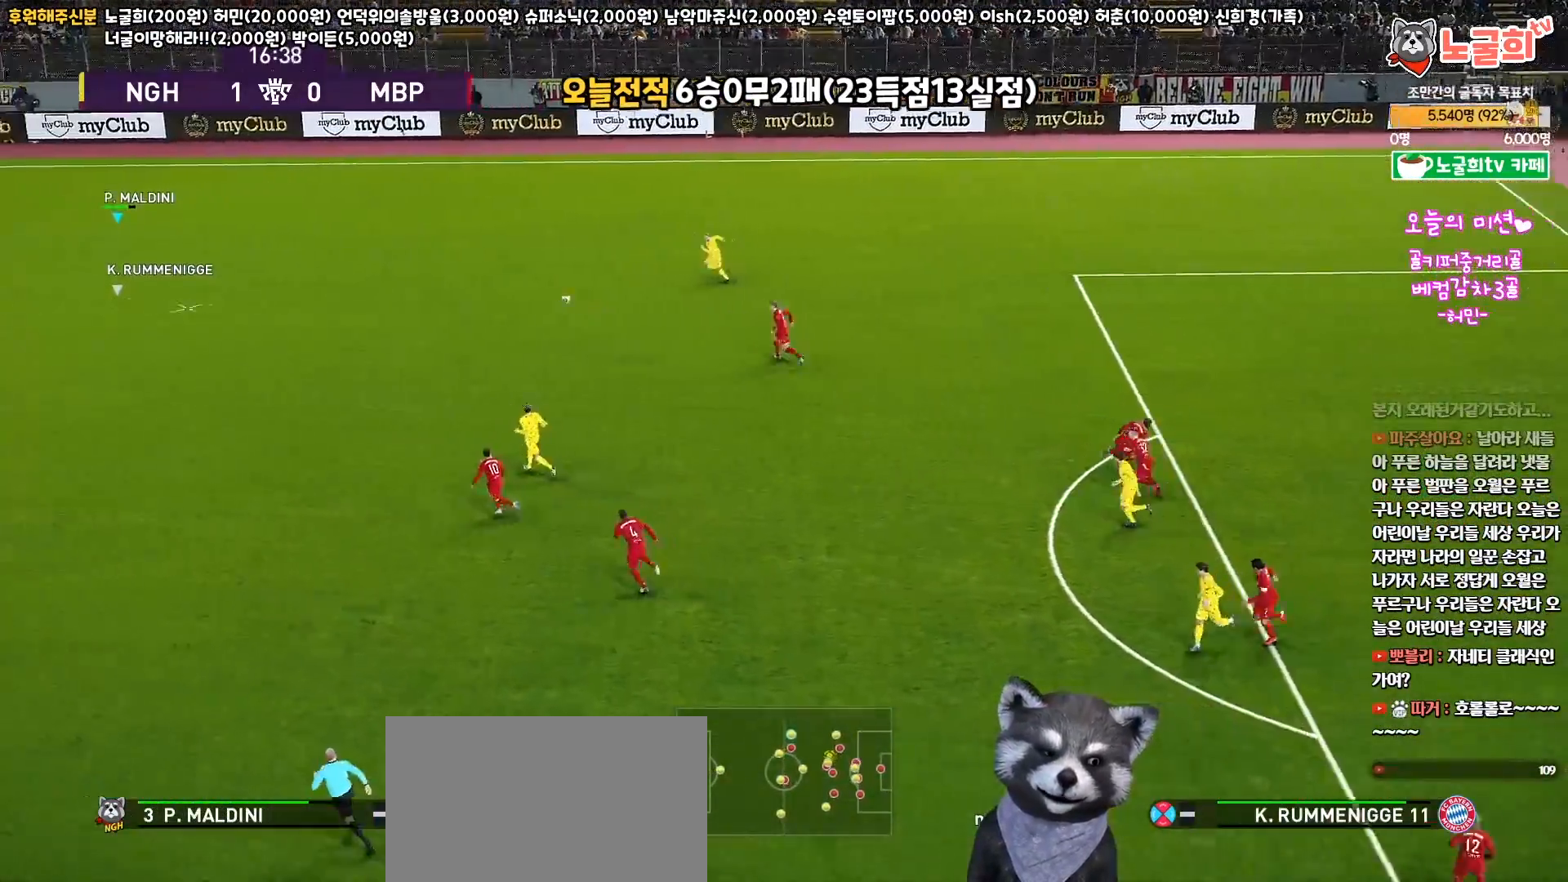
{"buttons": ["L3"], "left_stick": "right", "right_stick": "center", "events": [[100, "CROSS", "down"], [250, "CROSS", "up"], [350, "R1", "up"]]}
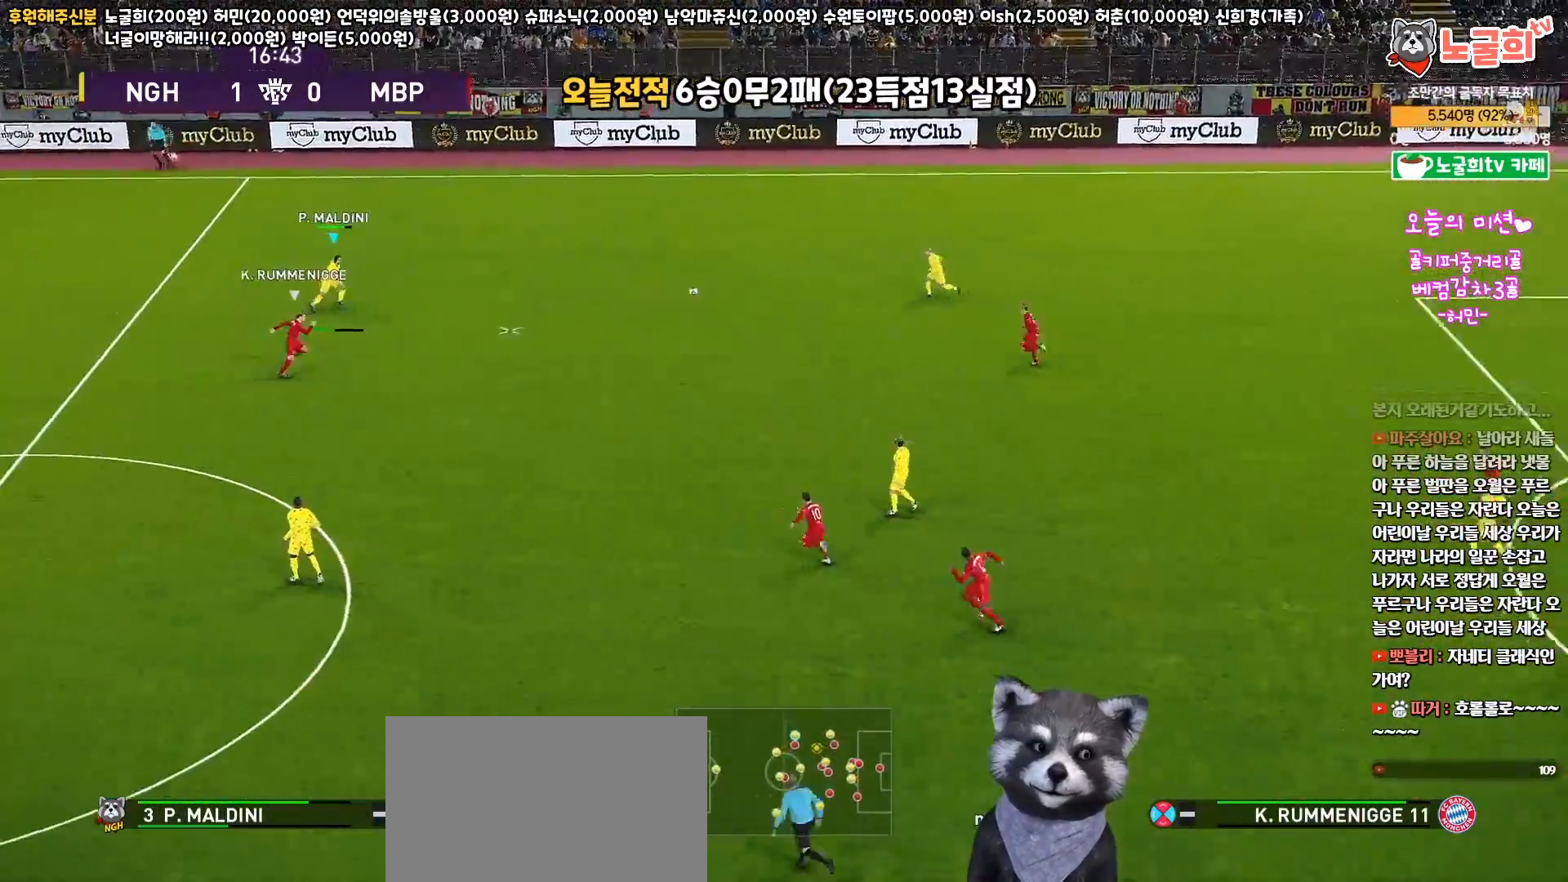
{"buttons": ["L3"], "left_stick": "right", "right_stick": "center", "events": []}
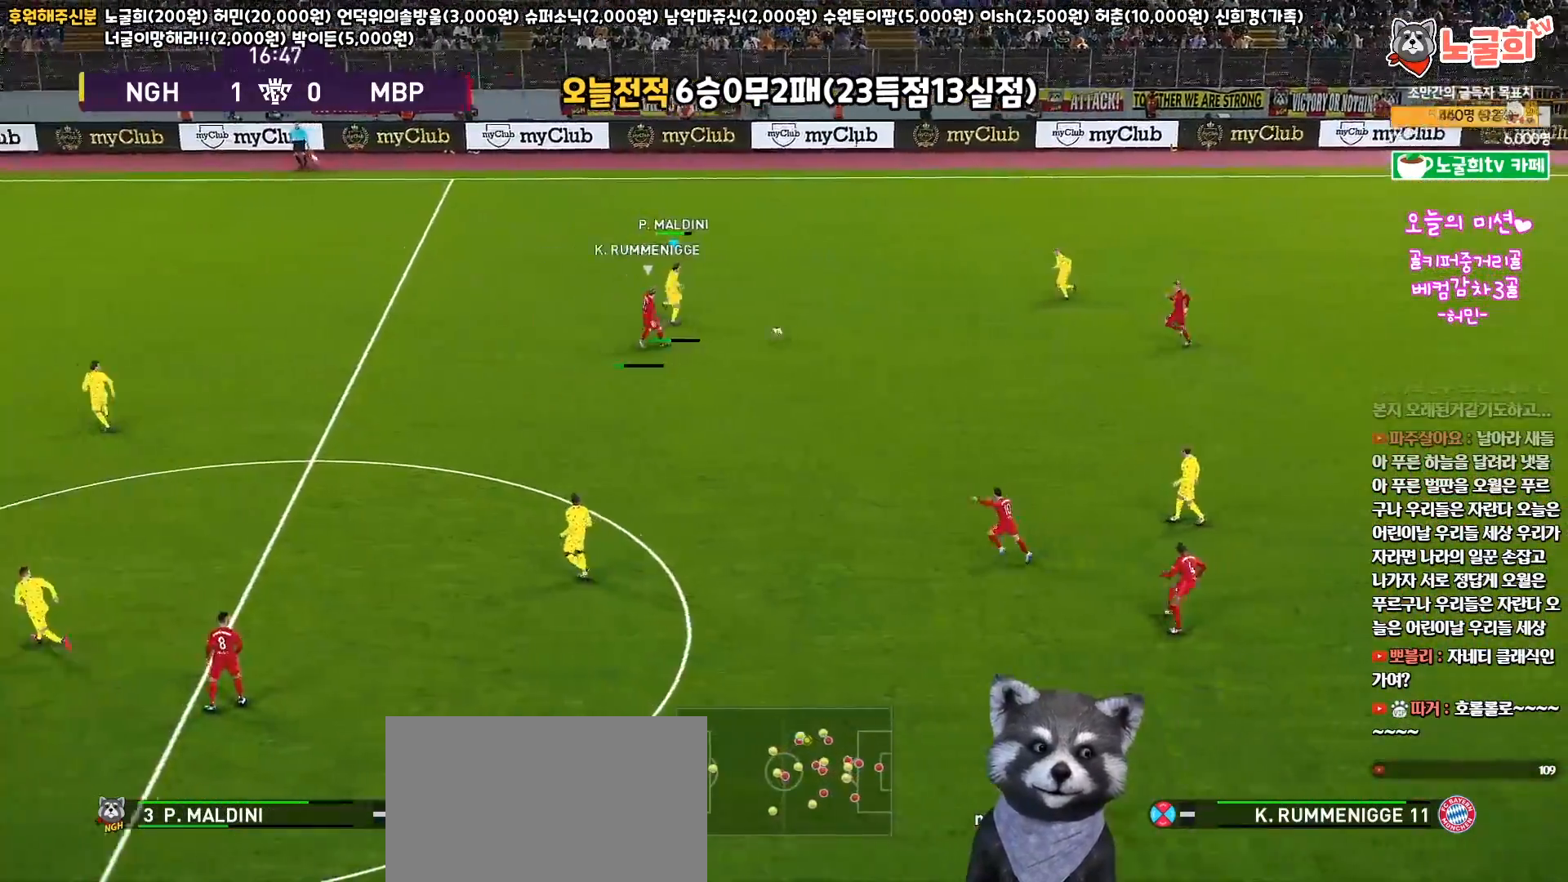
{"buttons": ["CROSS", "L3"], "left_stick": "down-right", "right_stick": "center", "events": [[250, "left_stick", "down-right"], [367, "CROSS", "down"]]}
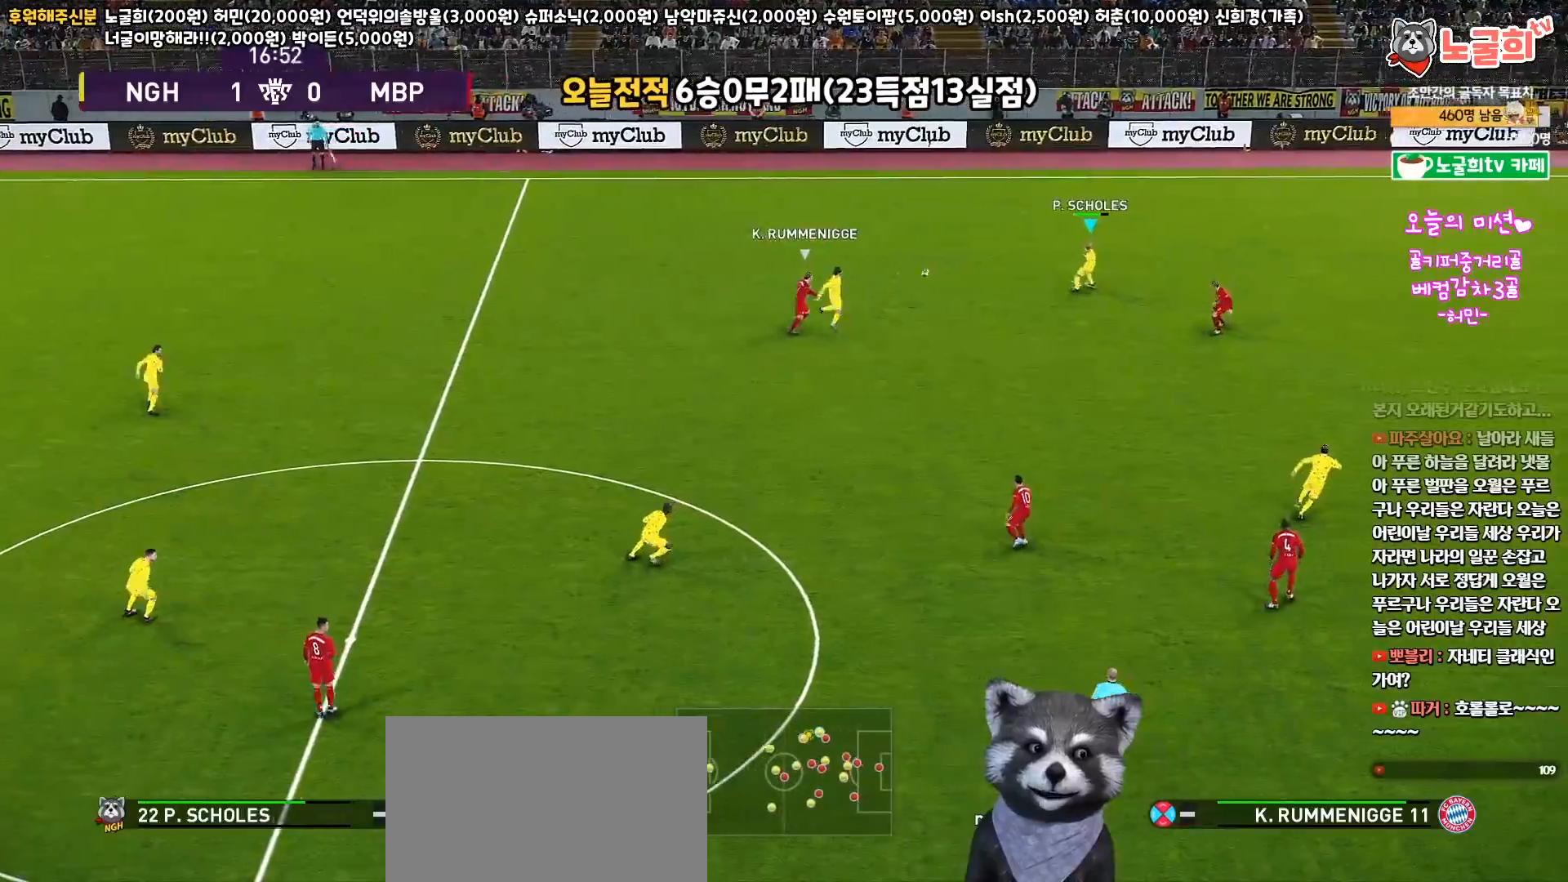
{"buttons": ["R2", "L3"], "left_stick": "down-right", "right_stick": "center", "events": [[33, "CROSS", "up"], [467, "R2", "down"]]}
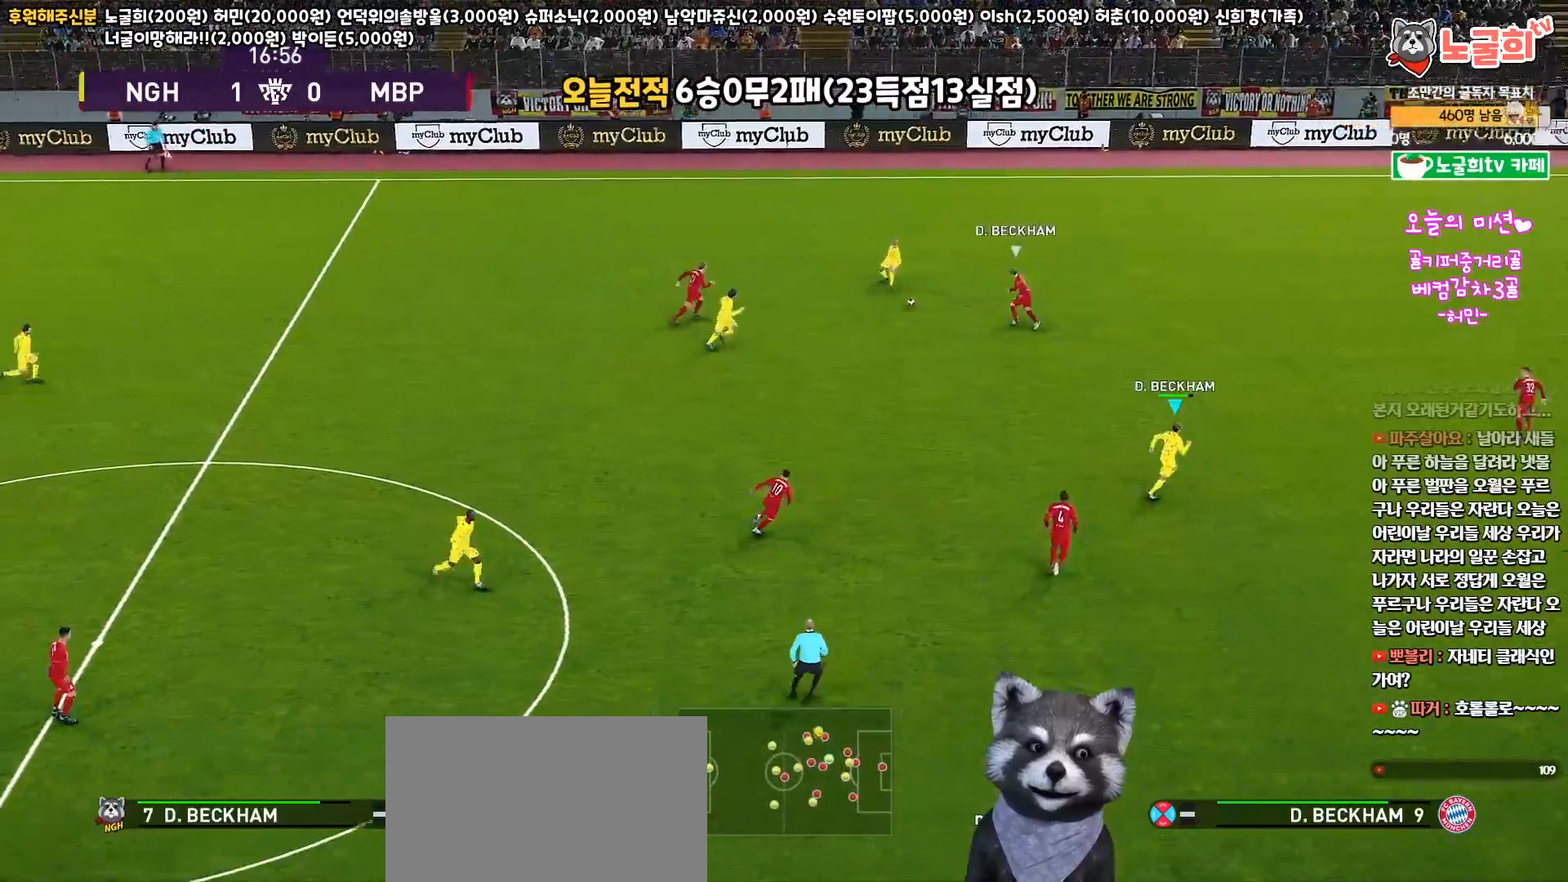
{"buttons": [], "left_stick": "up-right", "right_stick": "center", "events": [[100, "L3", "up"], [167, "R2", "up"], [183, "left_stick", "center"], [350, "left_stick", "up-right"]]}
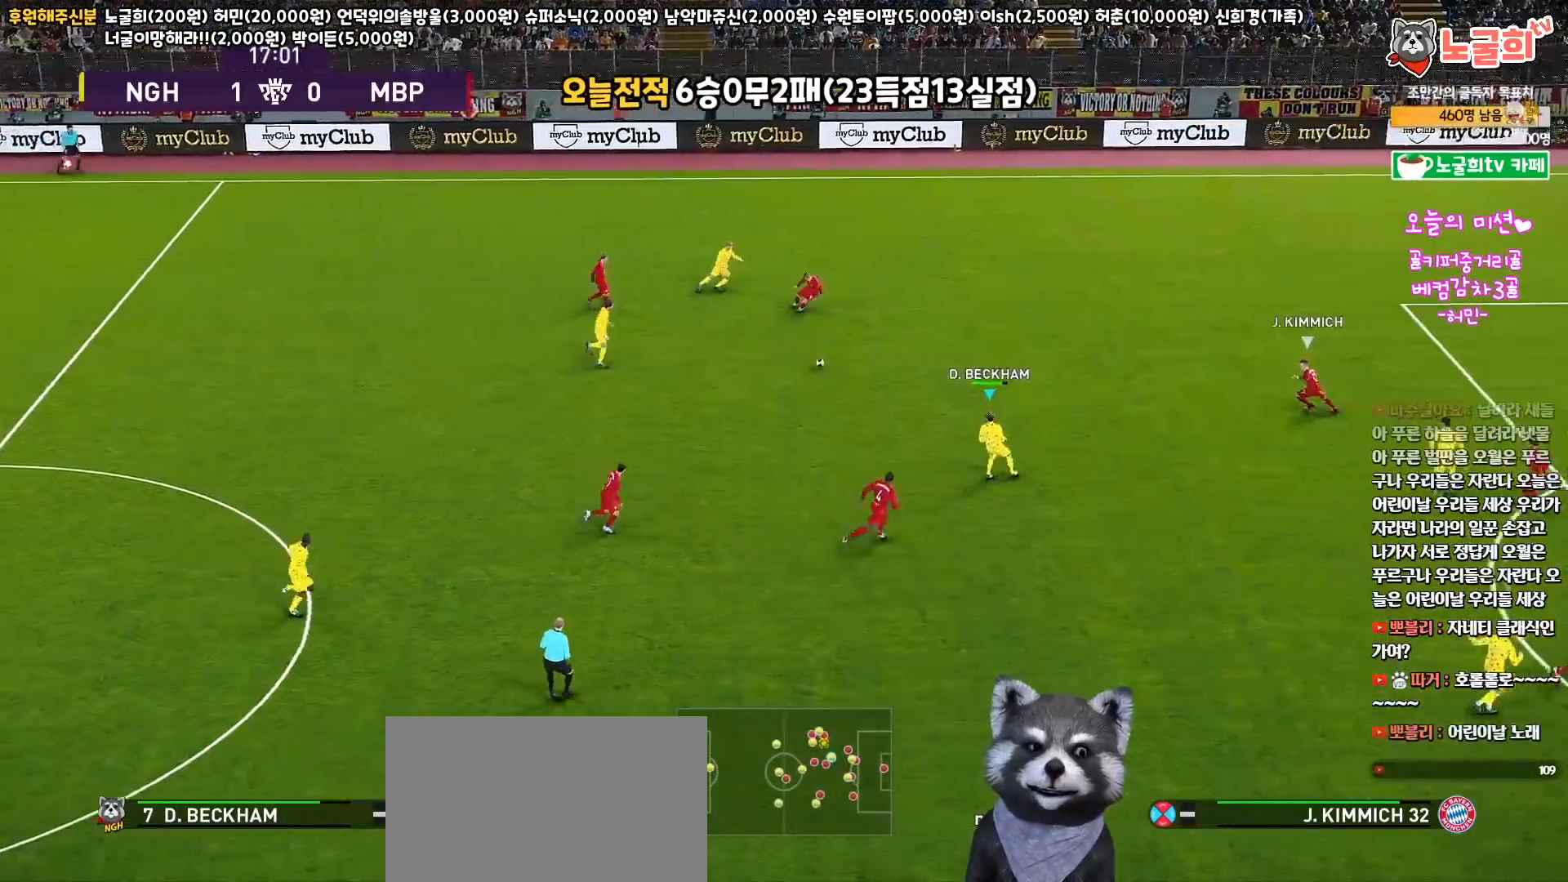
{"buttons": ["R2"], "left_stick": "center", "right_stick": "center", "events": [[183, "left_stick", "center"], [283, "R2", "down"]]}
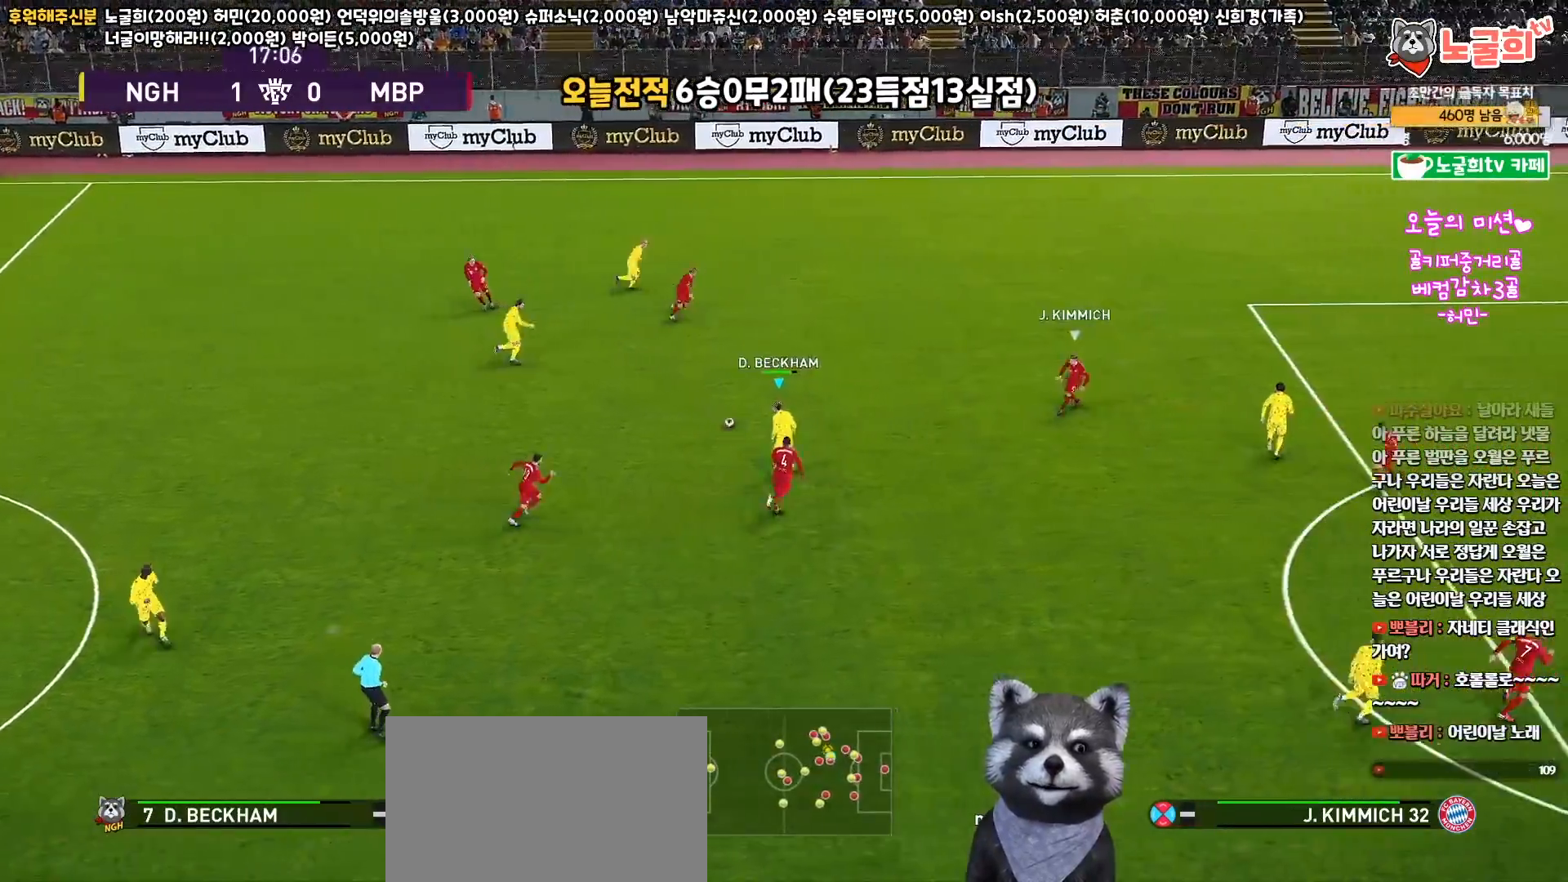
{"buttons": ["R2", "L3"], "left_stick": "down-right", "right_stick": "center", "events": [[383, "L3", "down"], [383, "left_stick", "down-right"]]}
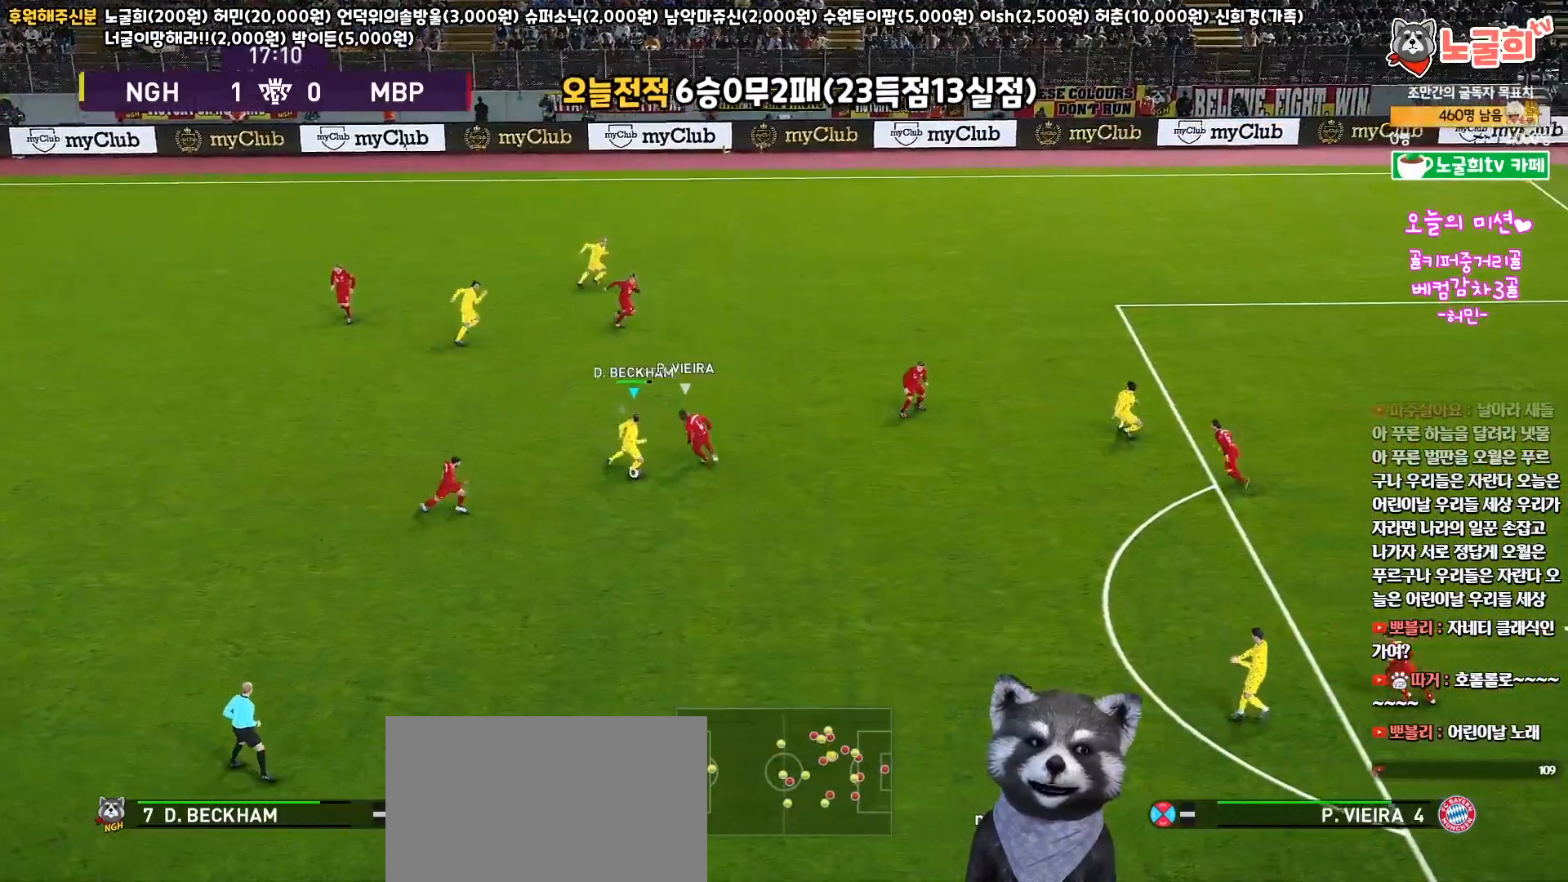
{"buttons": ["R2", "L3"], "left_stick": "down-right", "right_stick": "center", "events": [[50, "SQUARE", "down"], [267, "SQUARE", "up"]]}
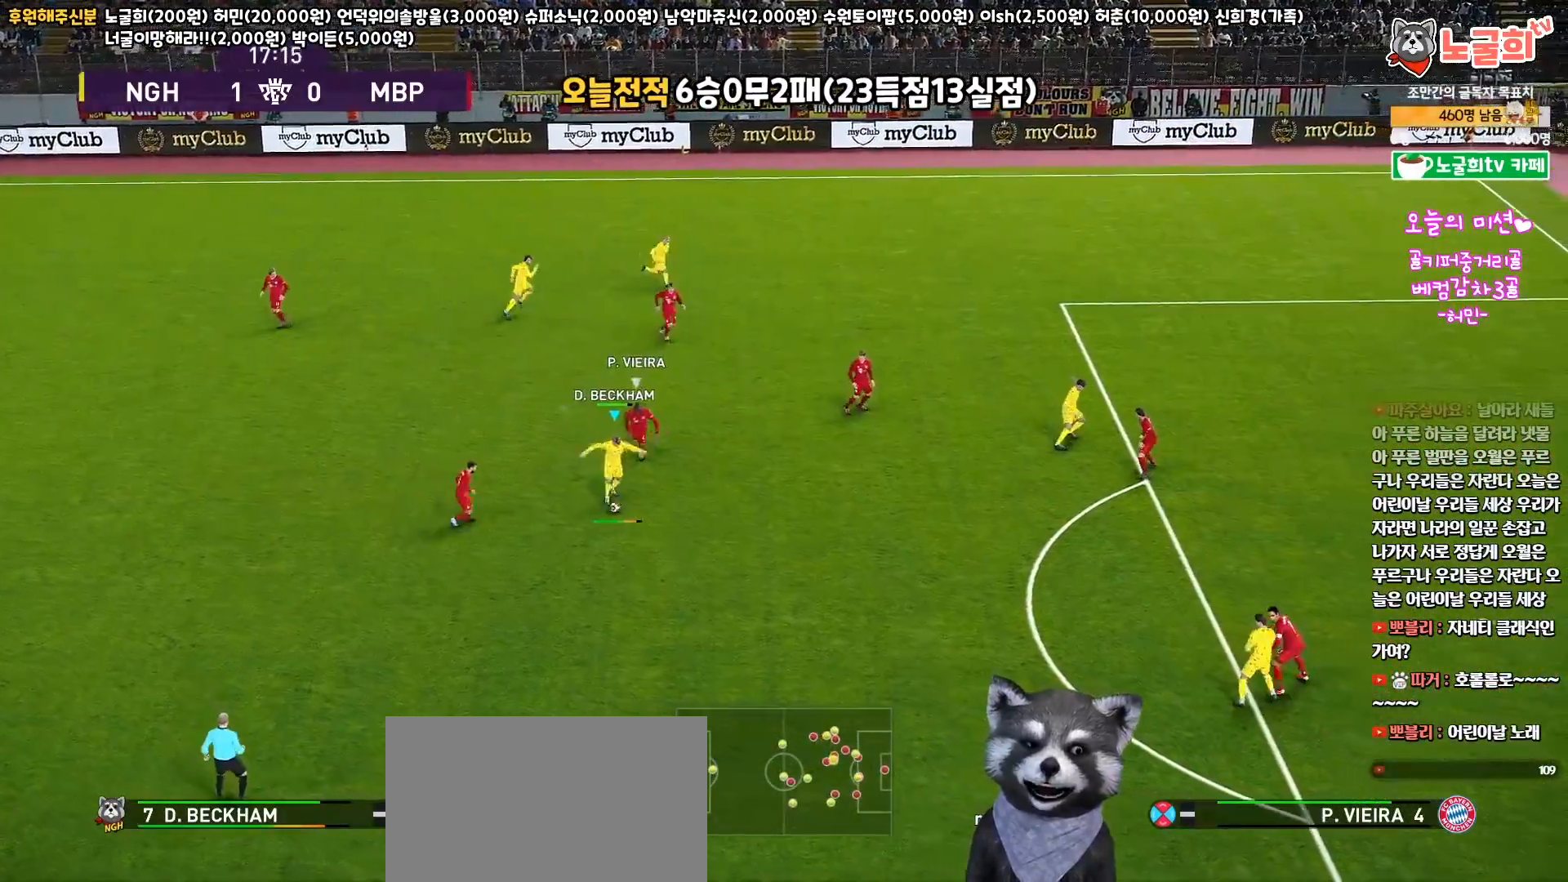
{"buttons": ["R2", "L3"], "left_stick": "down-right", "right_stick": "center", "events": []}
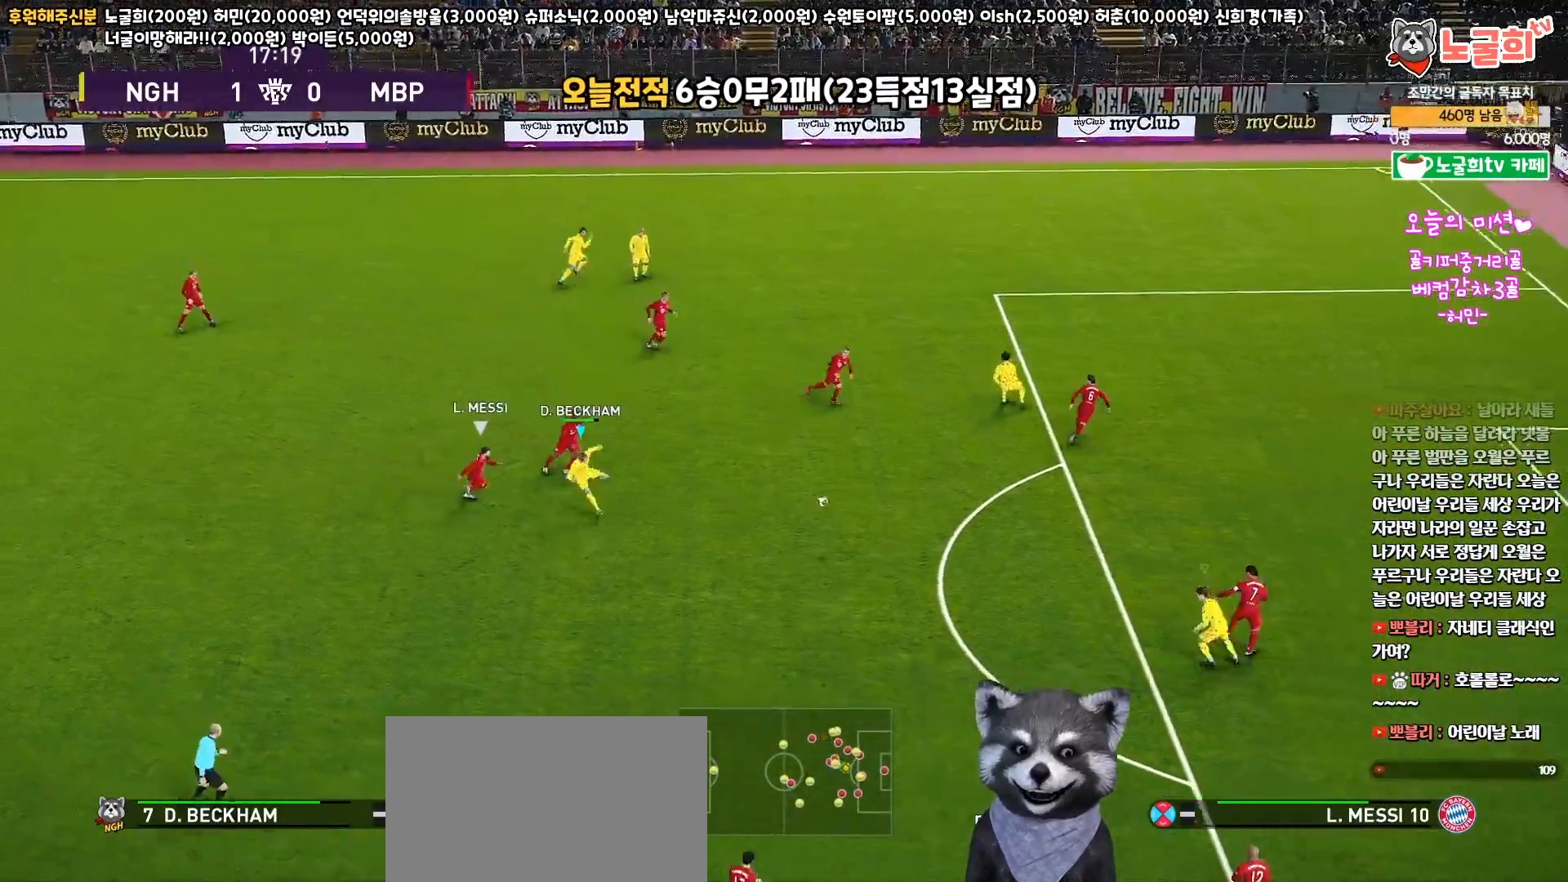
{"buttons": ["R2", "L3"], "left_stick": "down-right", "right_stick": "center", "events": []}
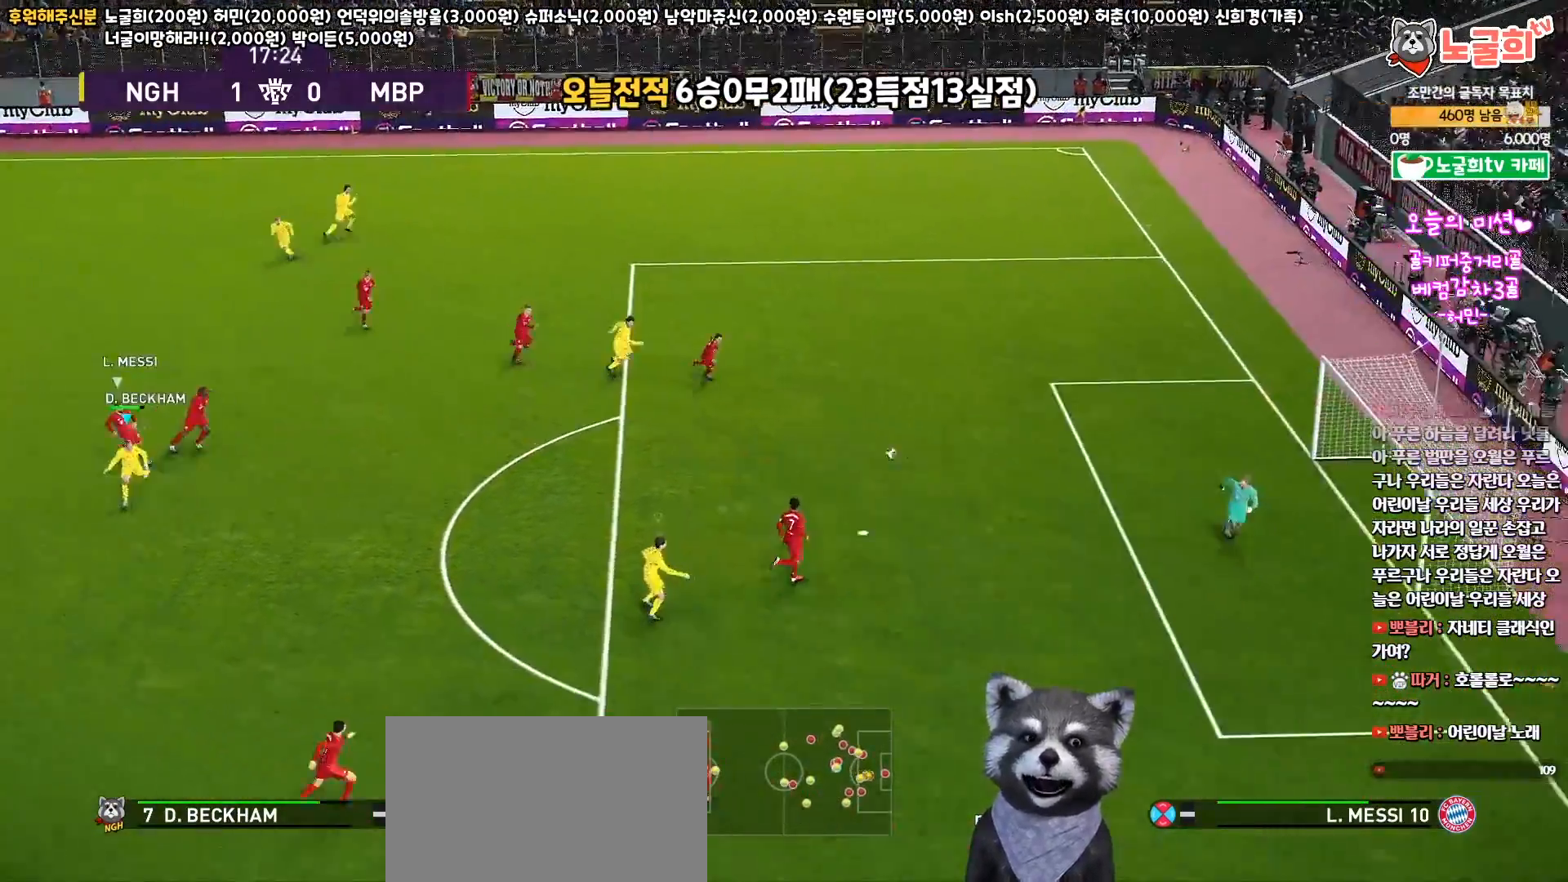
{"buttons": ["L3"], "left_stick": "down-right", "right_stick": "center", "events": [[317, "R2", "up"]]}
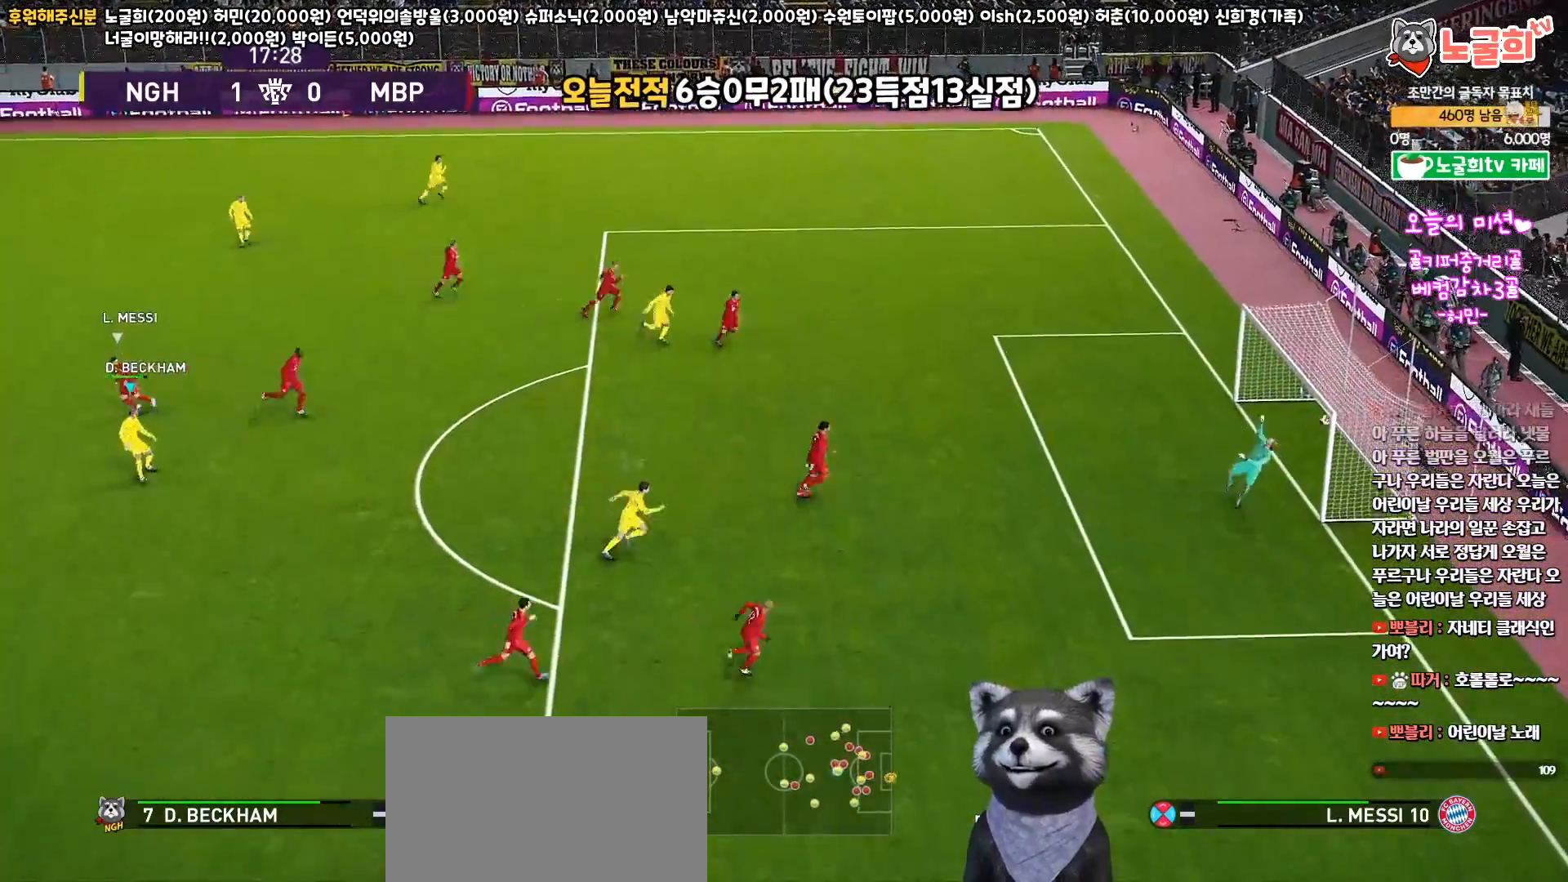
{"buttons": [], "left_stick": "center", "right_stick": "center", "events": [[50, "L3", "up"], [217, "left_stick", "center"]]}
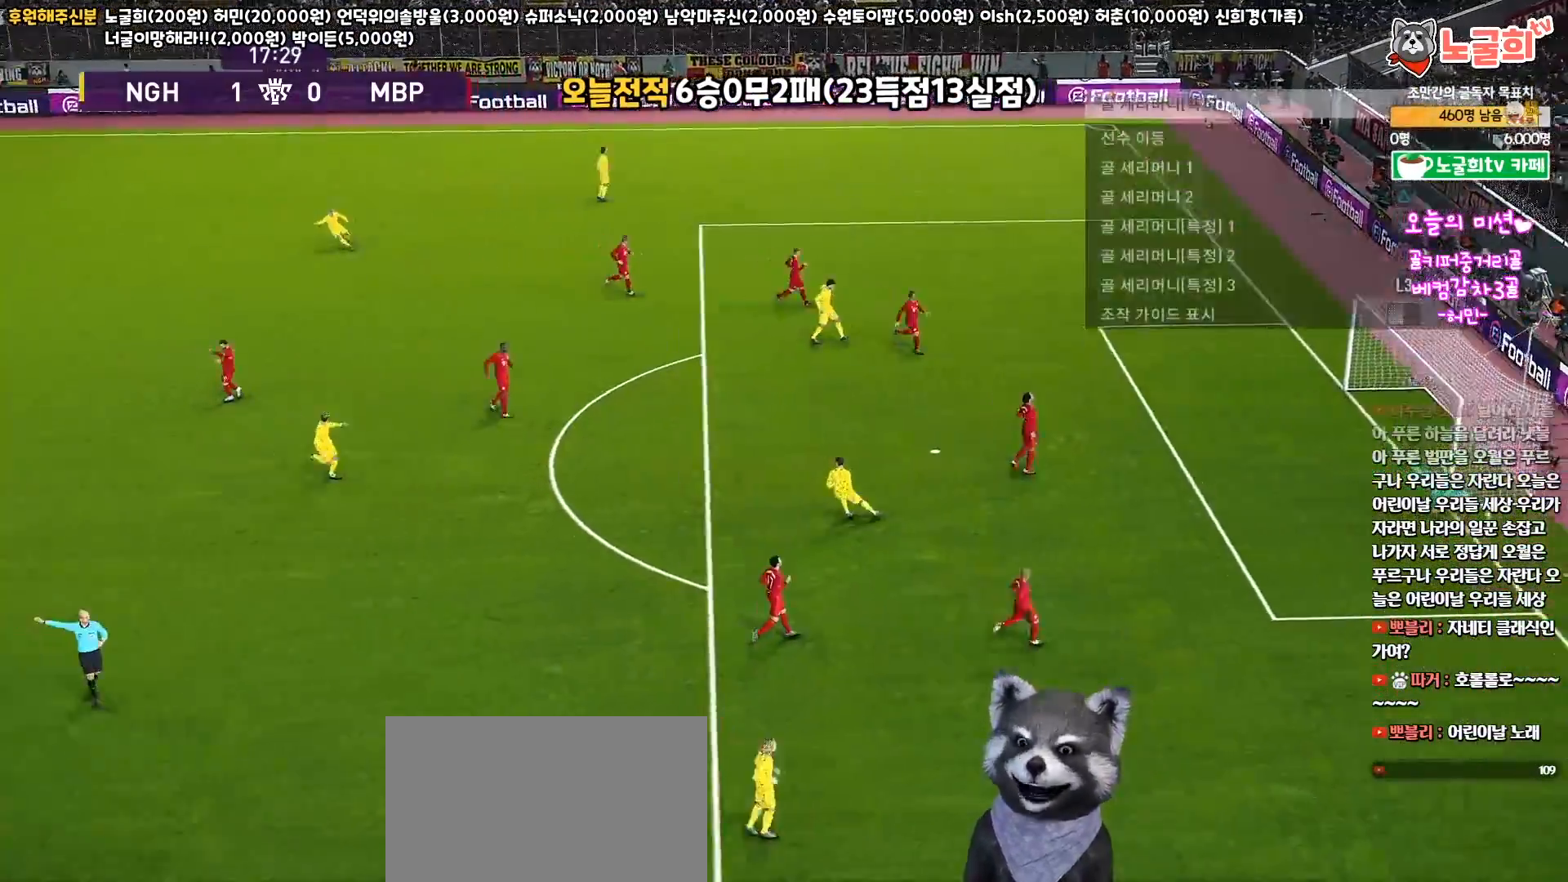
{"buttons": [], "left_stick": "center", "right_stick": "center", "events": []}
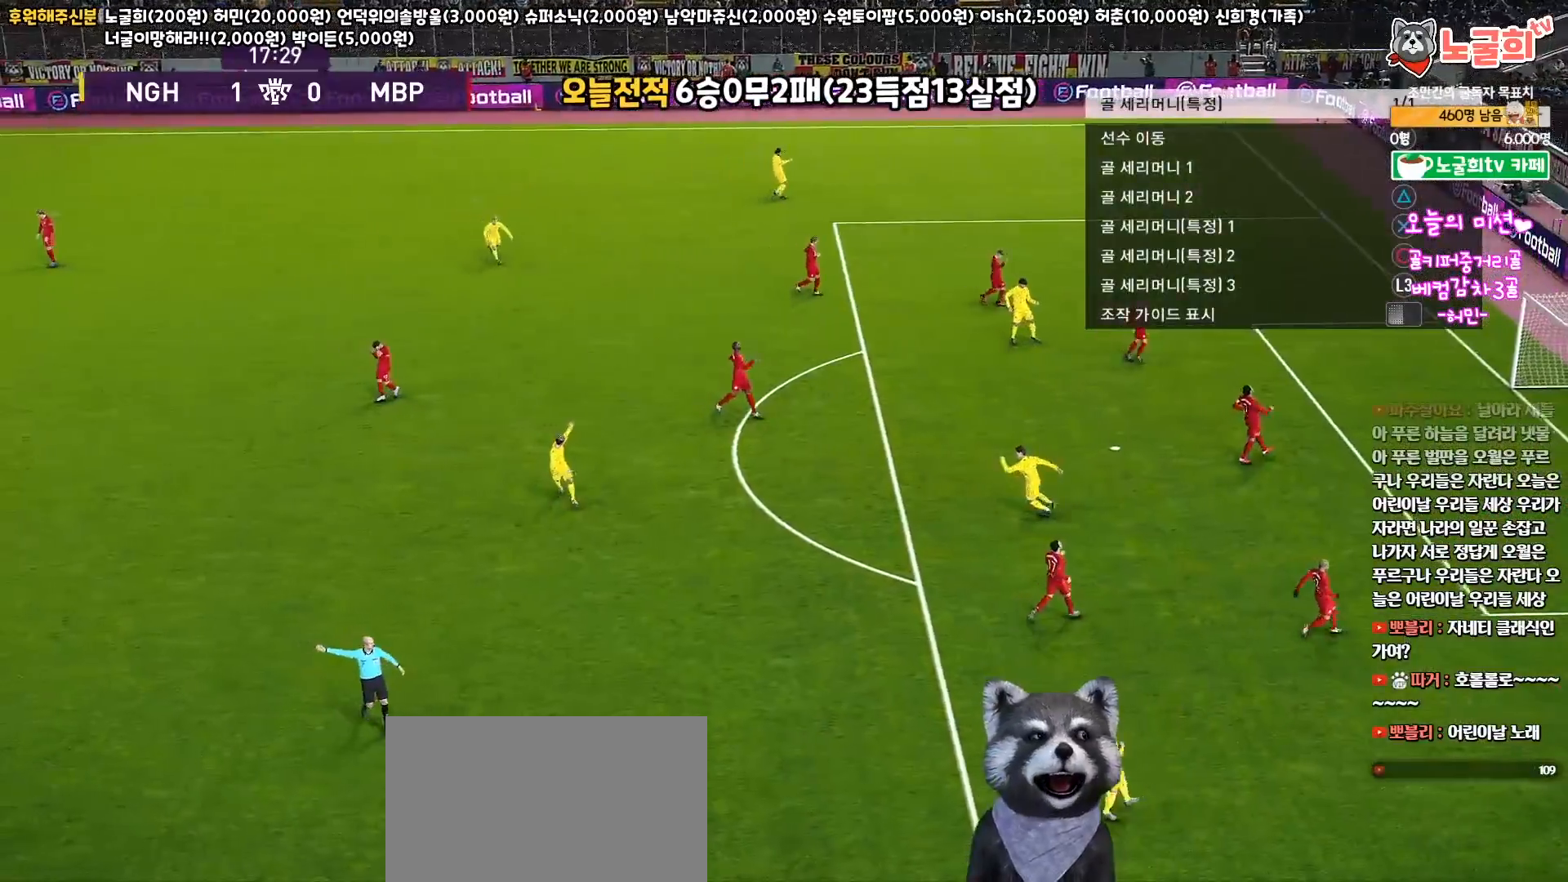
{"buttons": [], "left_stick": "center", "right_stick": "center", "events": []}
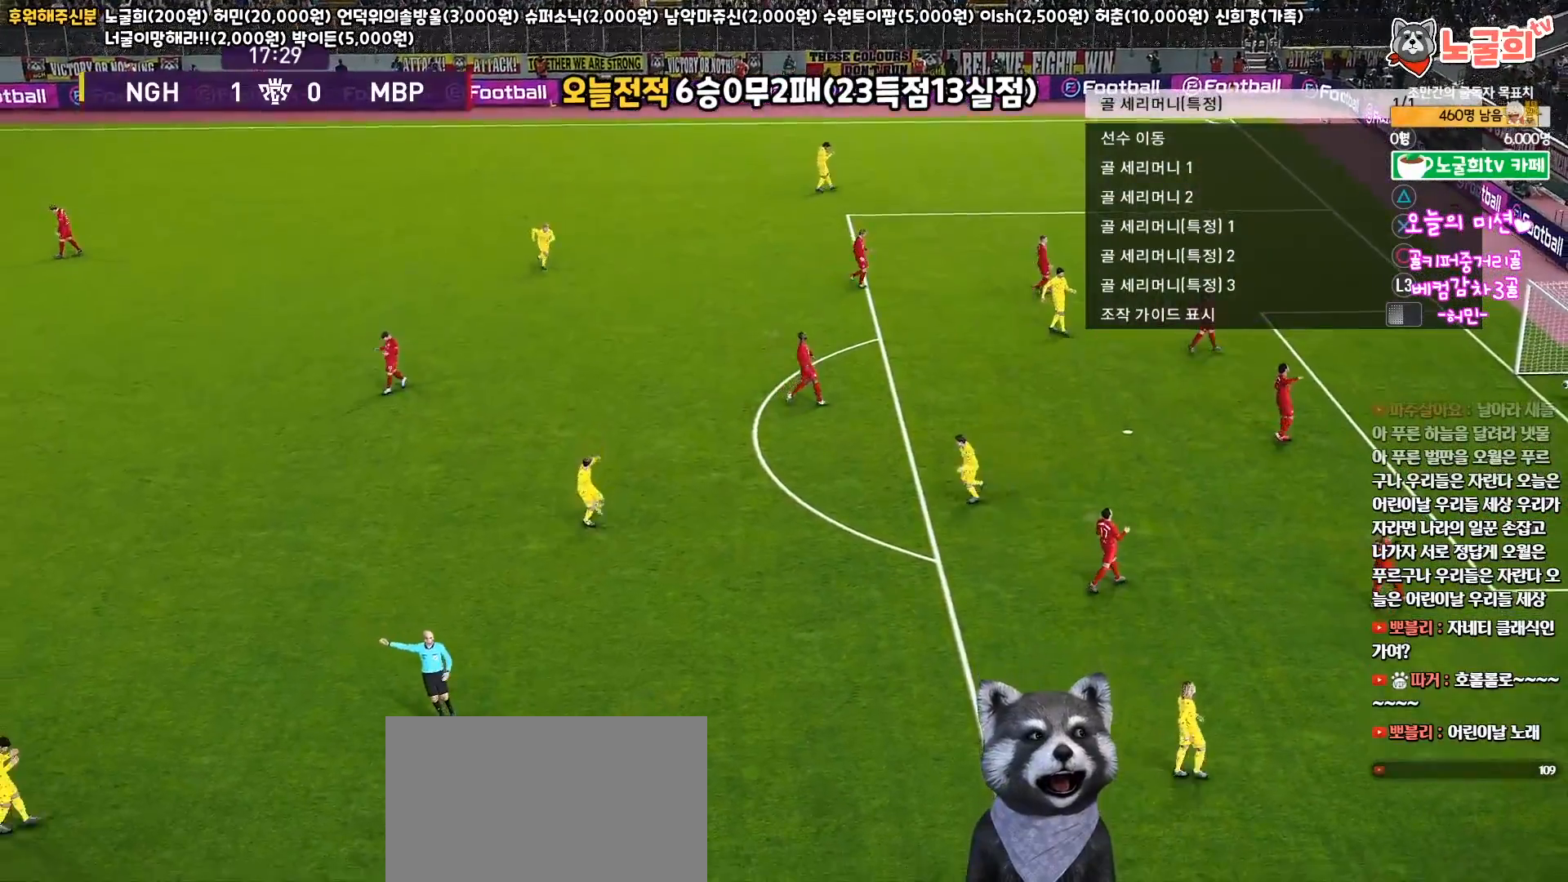
{"buttons": [], "left_stick": "center", "right_stick": "center", "events": []}
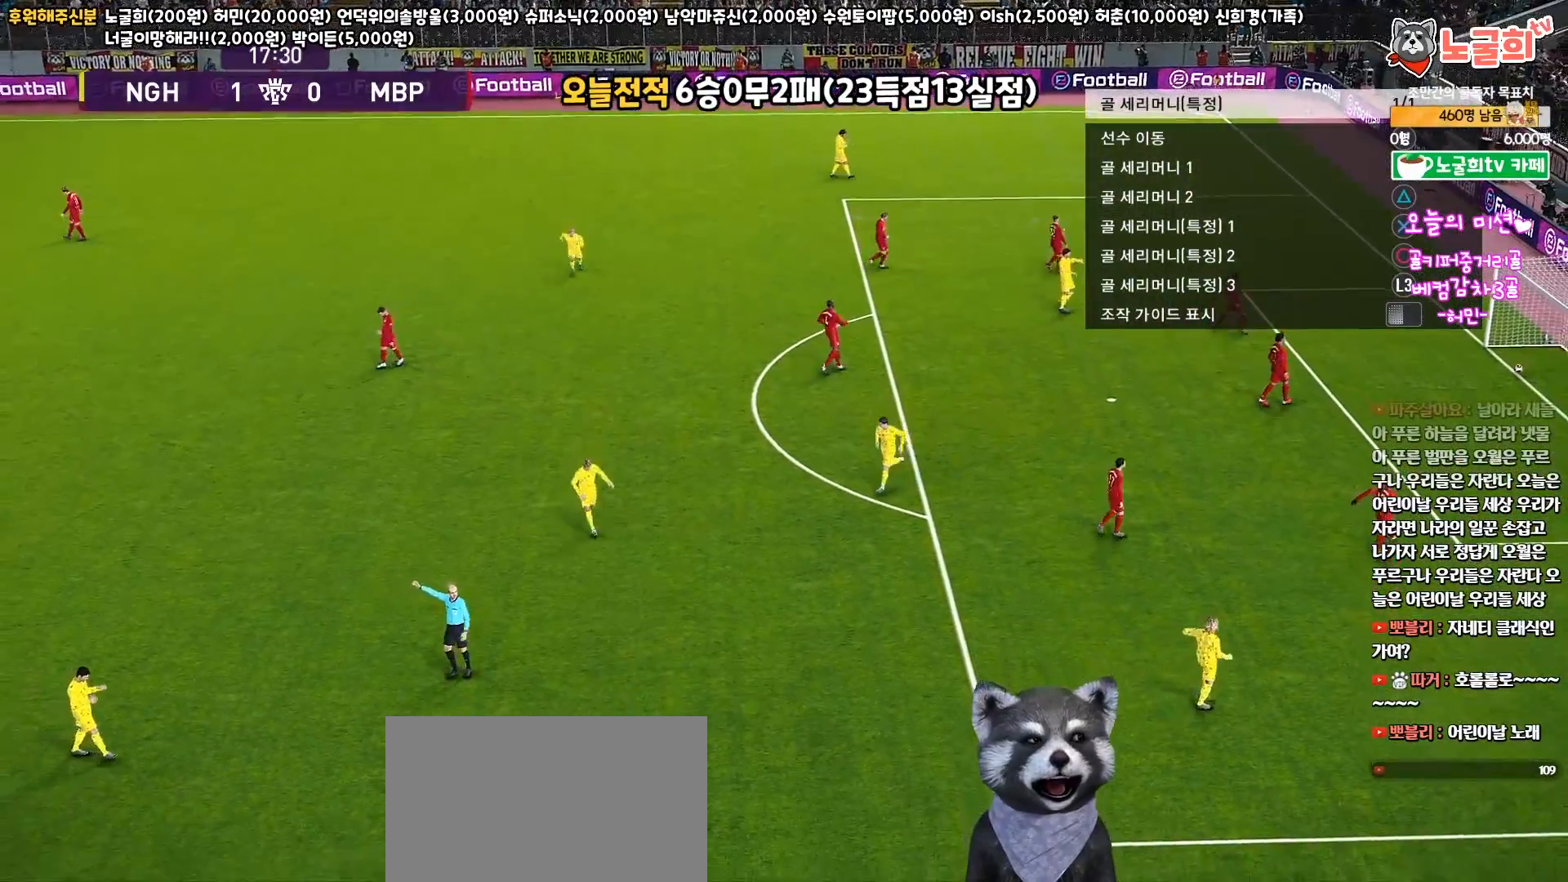
{"buttons": [], "left_stick": "center", "right_stick": "center", "events": []}
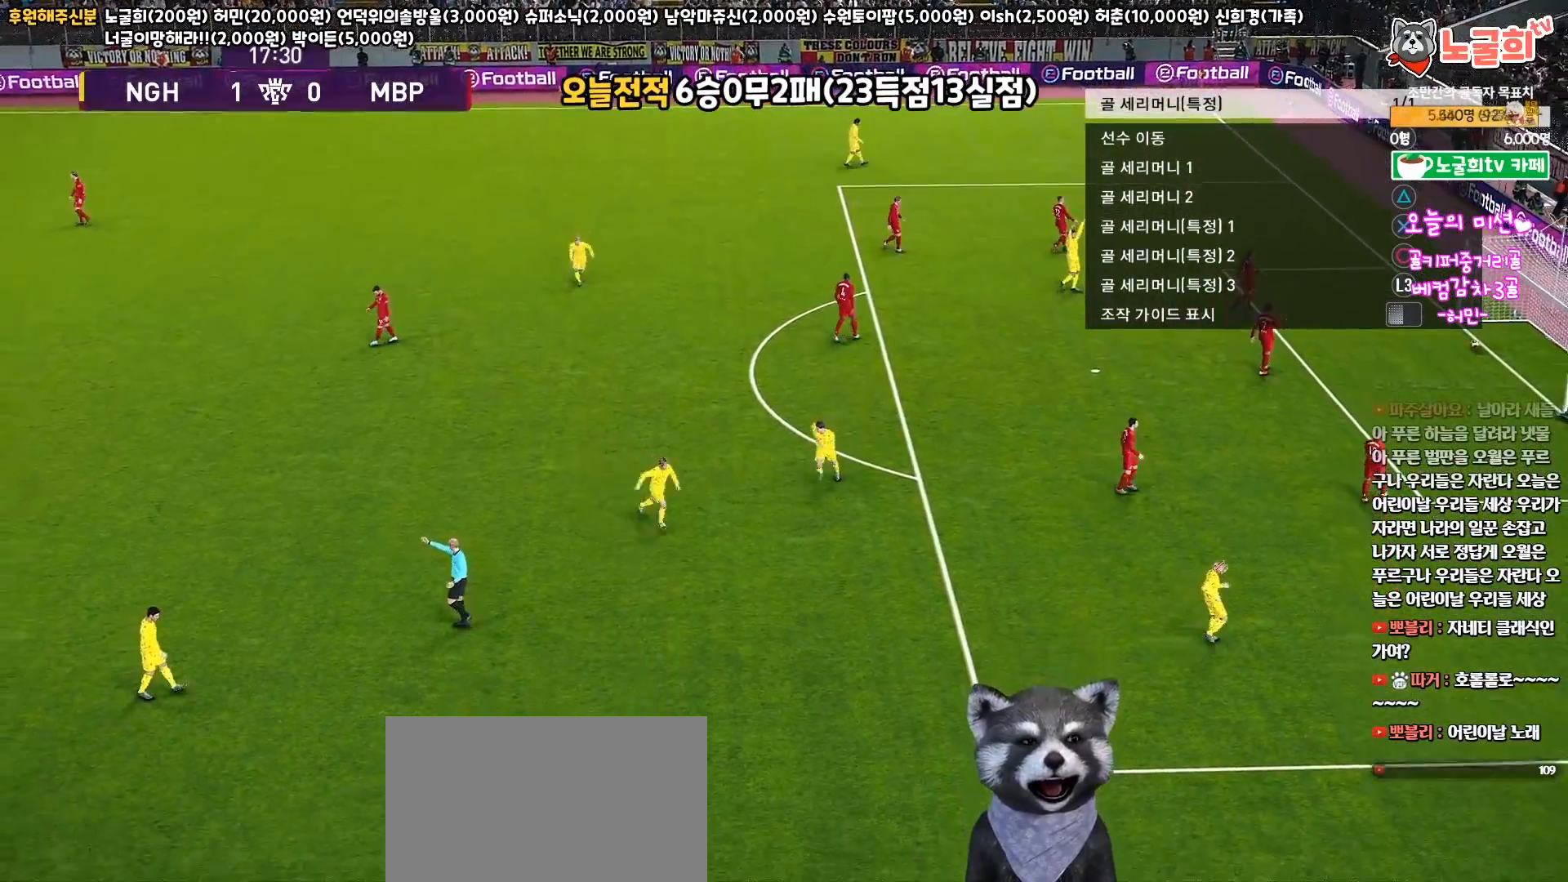
{"buttons": [], "left_stick": "center", "right_stick": "center", "events": []}
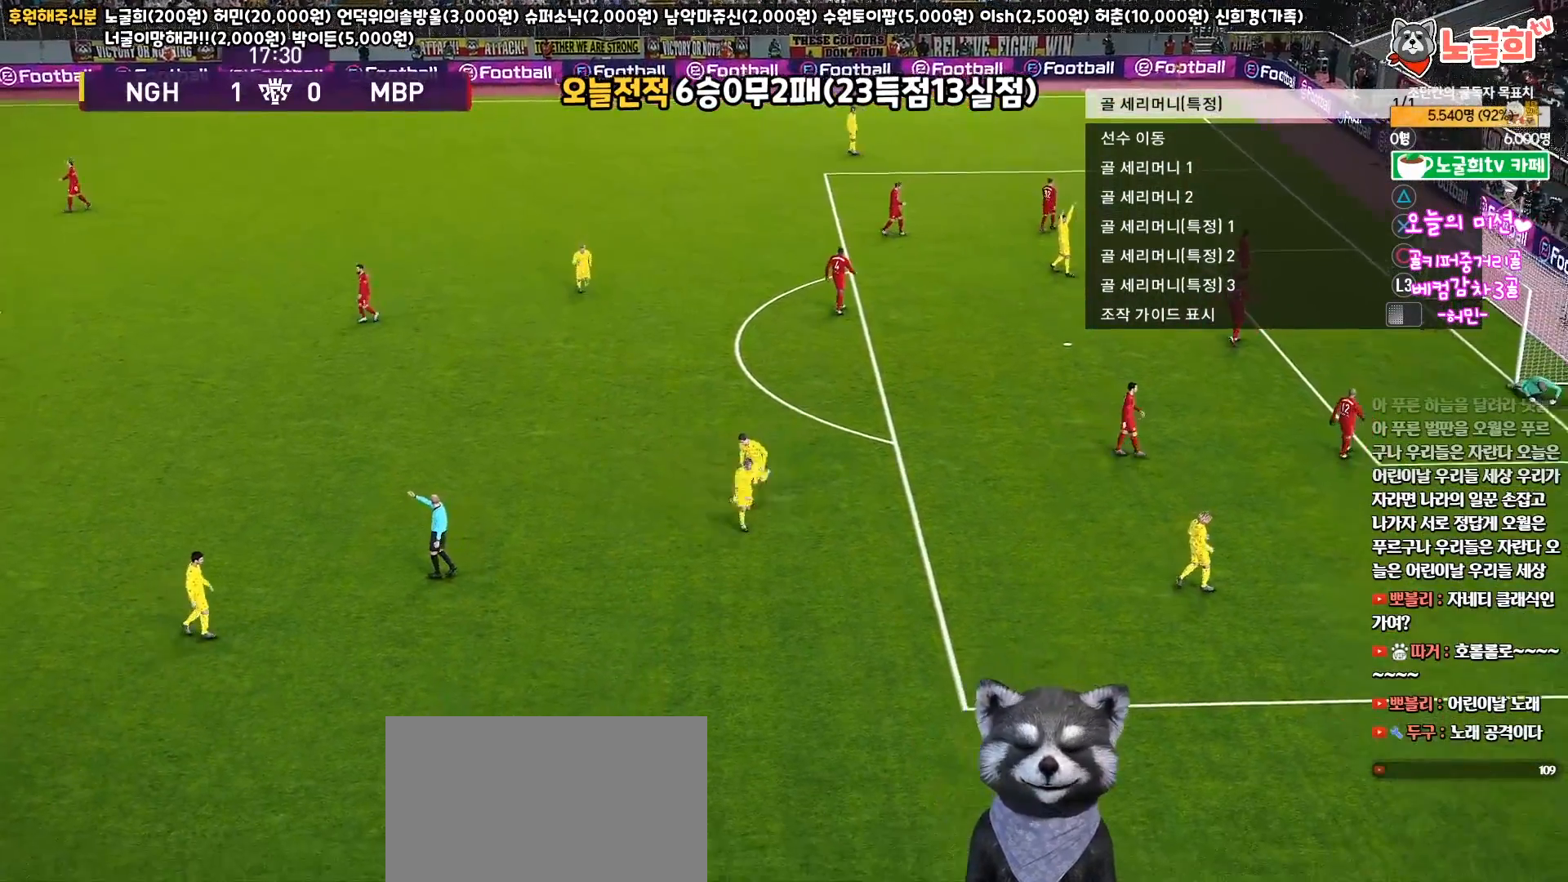
{"buttons": ["R1"], "left_stick": "up-right", "right_stick": "center", "events": [[417, "left_stick", "up-right"], [467, "R1", "down"]]}
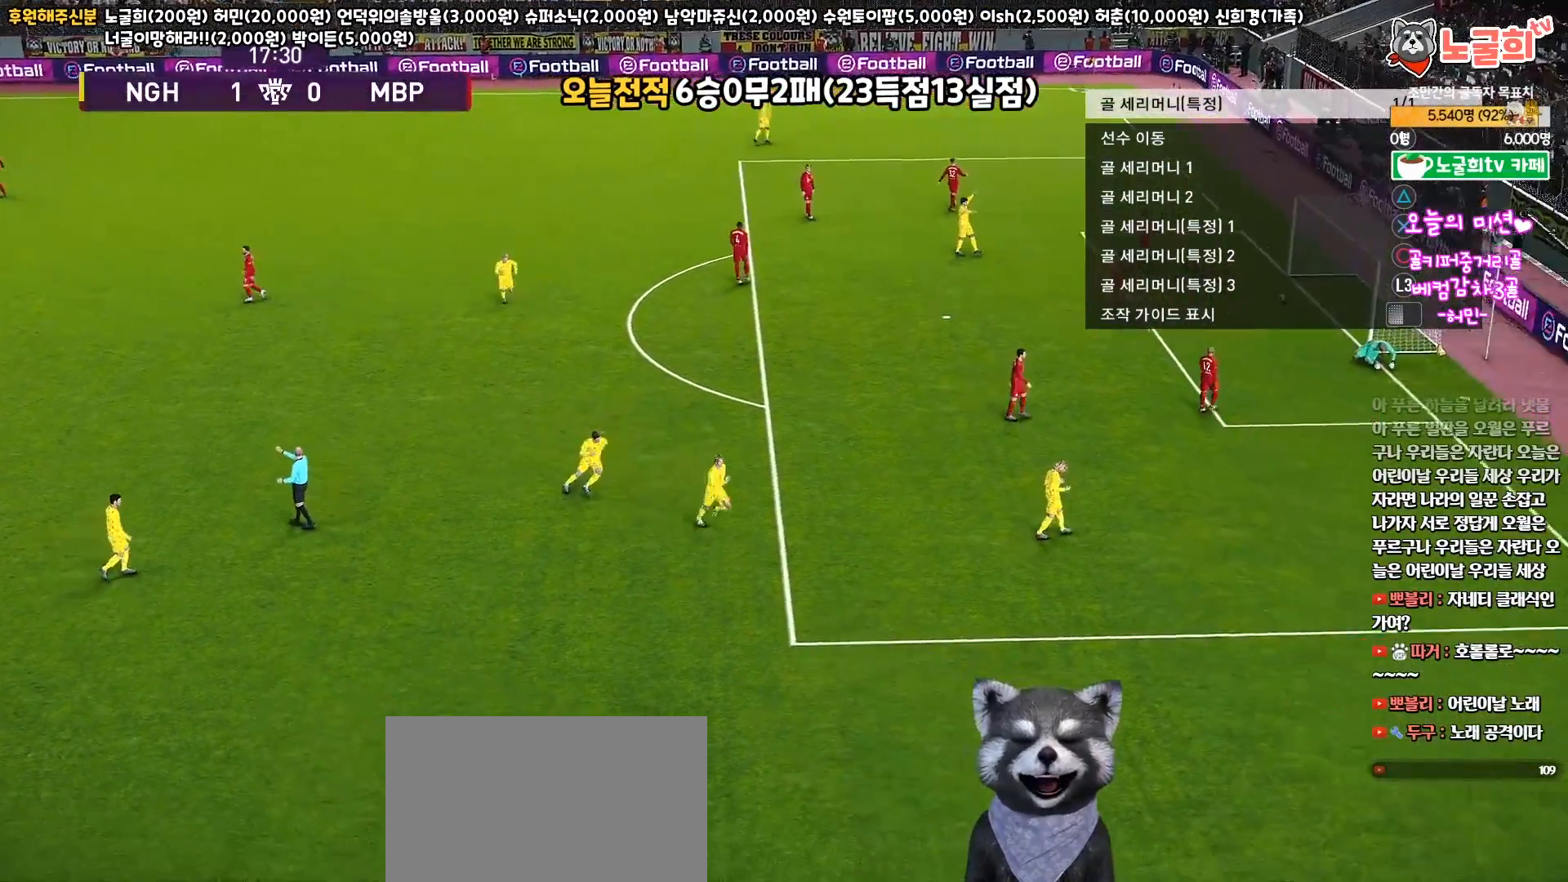
{"buttons": ["R1"], "left_stick": "up", "right_stick": "center", "events": [[167, "left_stick", "up"]]}
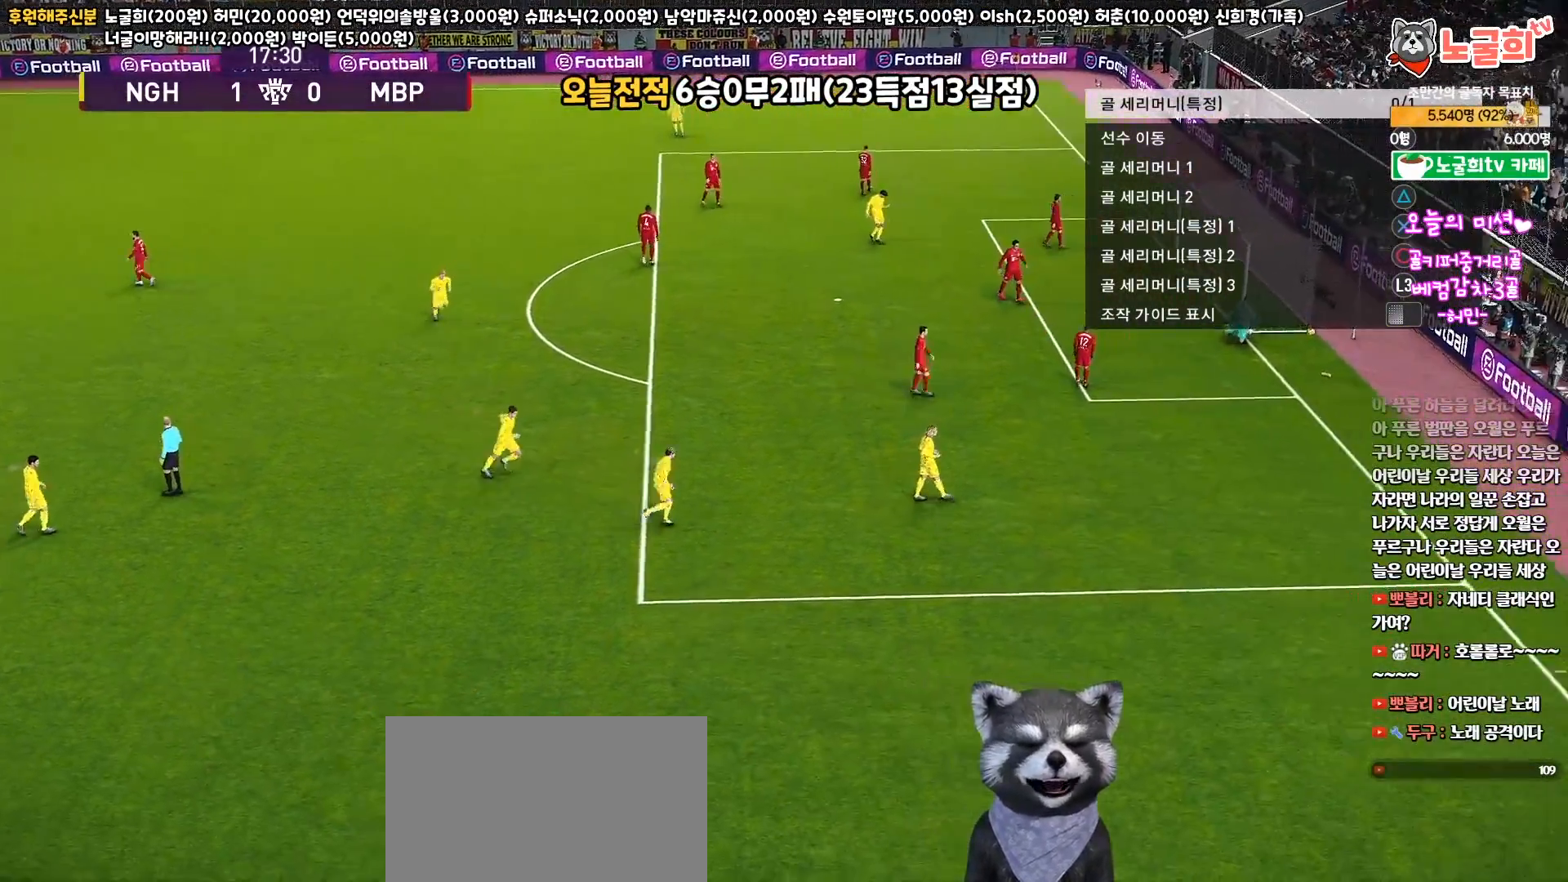
{"buttons": ["R1"], "left_stick": "up", "right_stick": "center", "events": []}
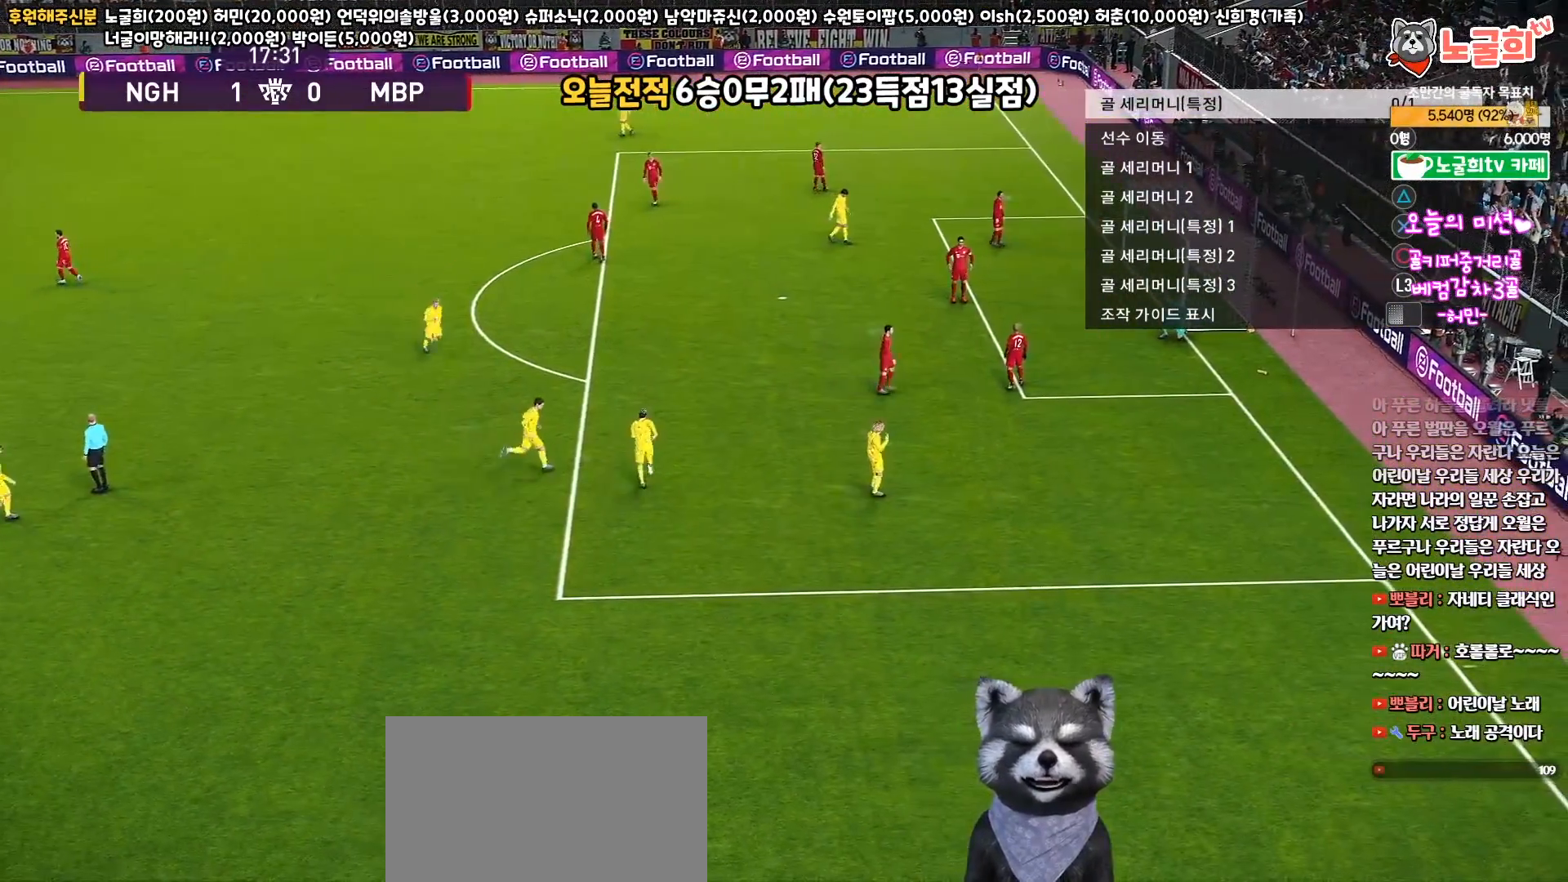
{"buttons": ["R1"], "left_stick": "up-right", "right_stick": "center", "events": [[467, "left_stick", "up-right"]]}
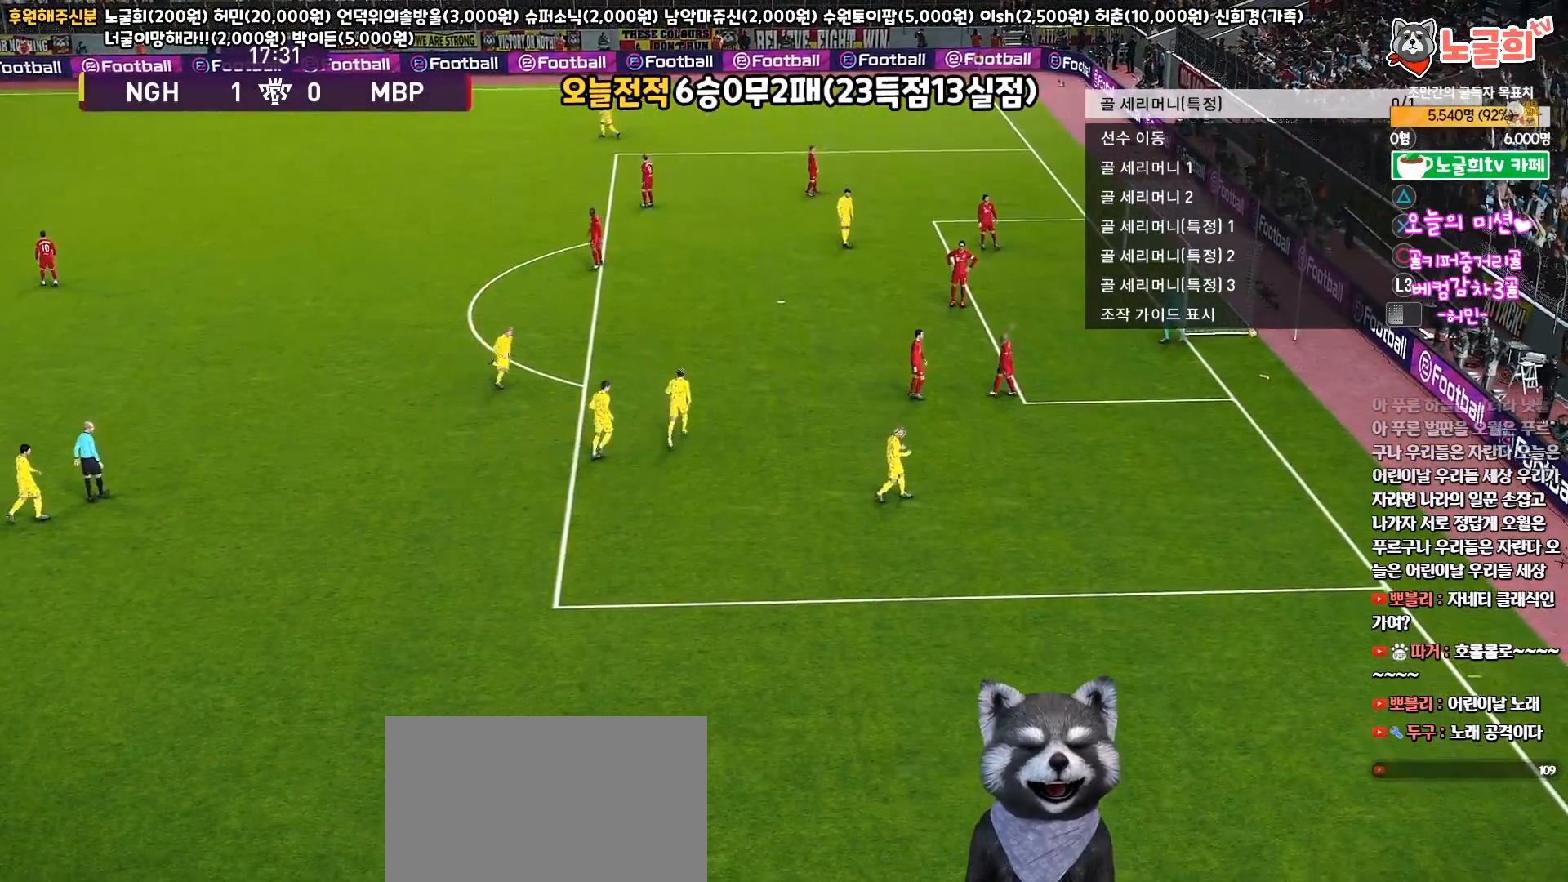
{"buttons": ["R1"], "left_stick": "up-right", "right_stick": "center", "events": []}
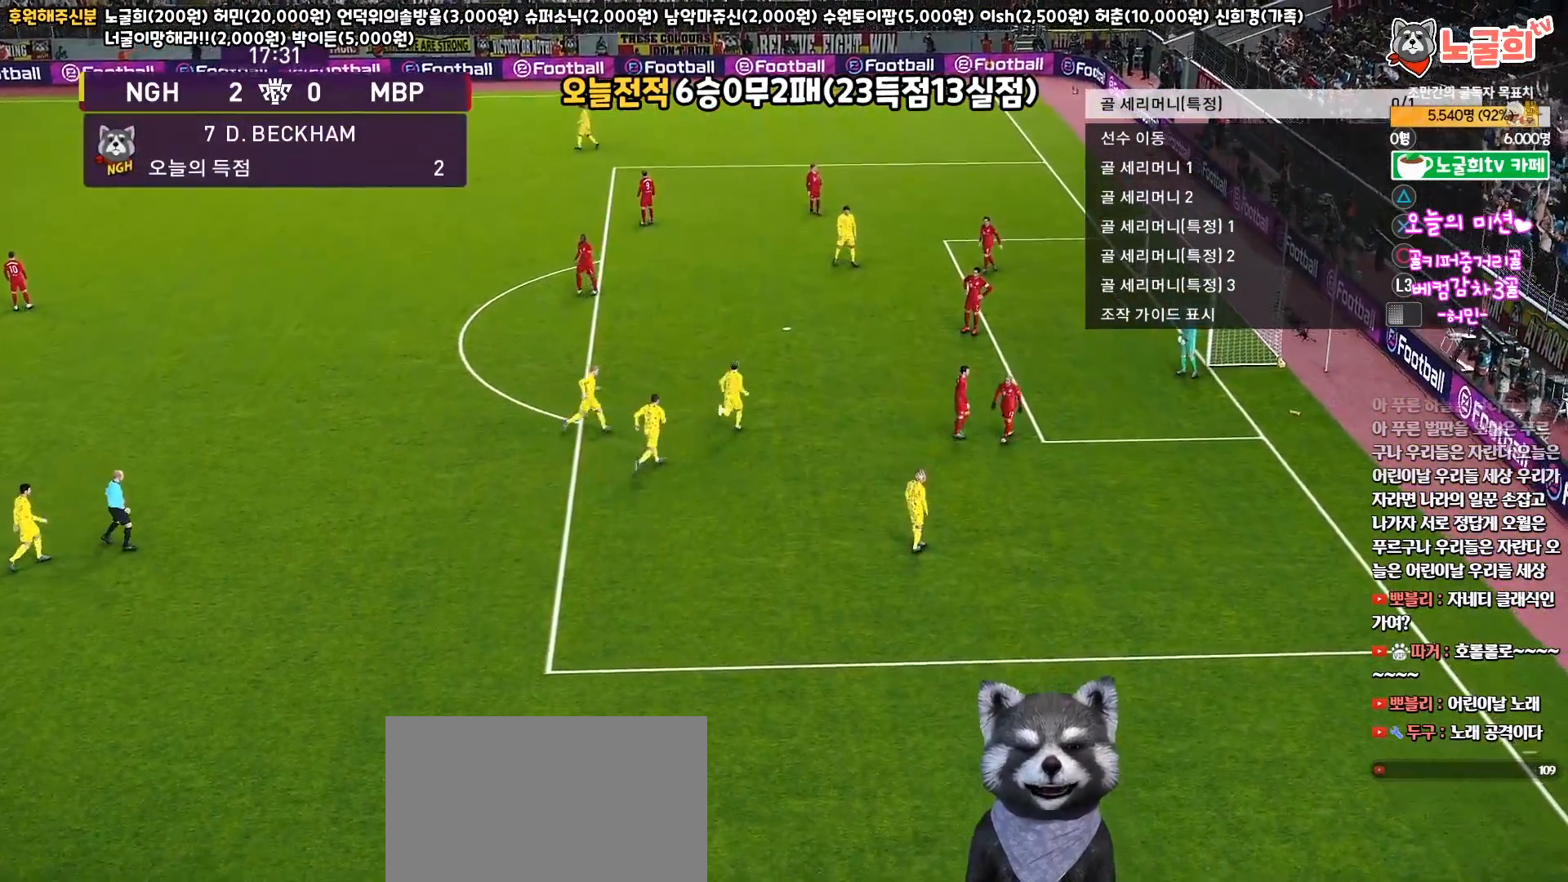
{"buttons": ["R1"], "left_stick": "up-right", "right_stick": "center", "events": []}
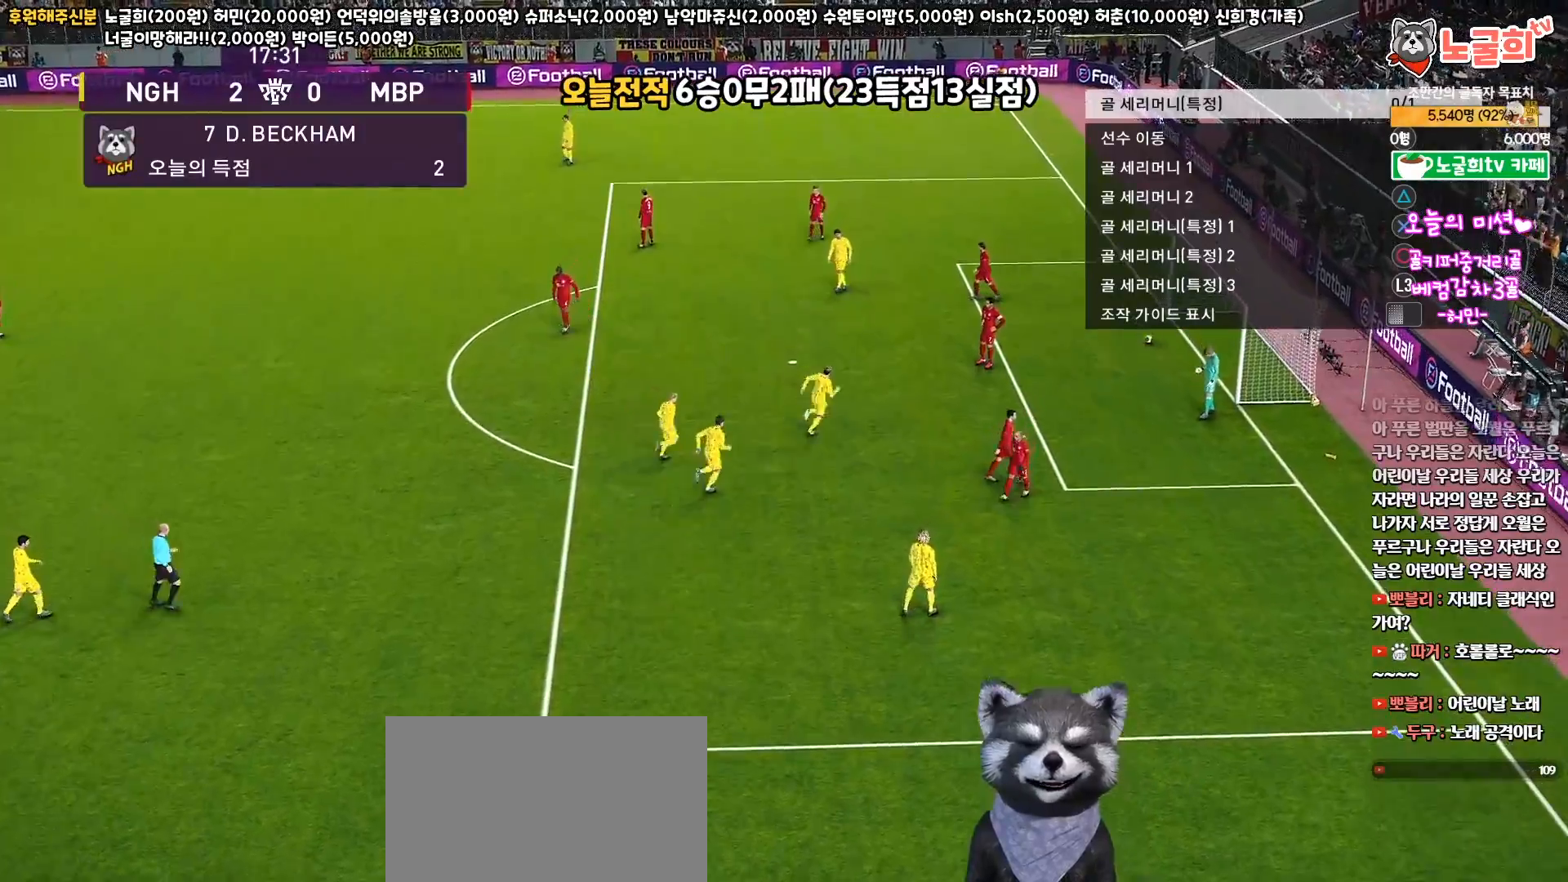
{"buttons": ["R1"], "left_stick": "up-right", "right_stick": "center", "events": []}
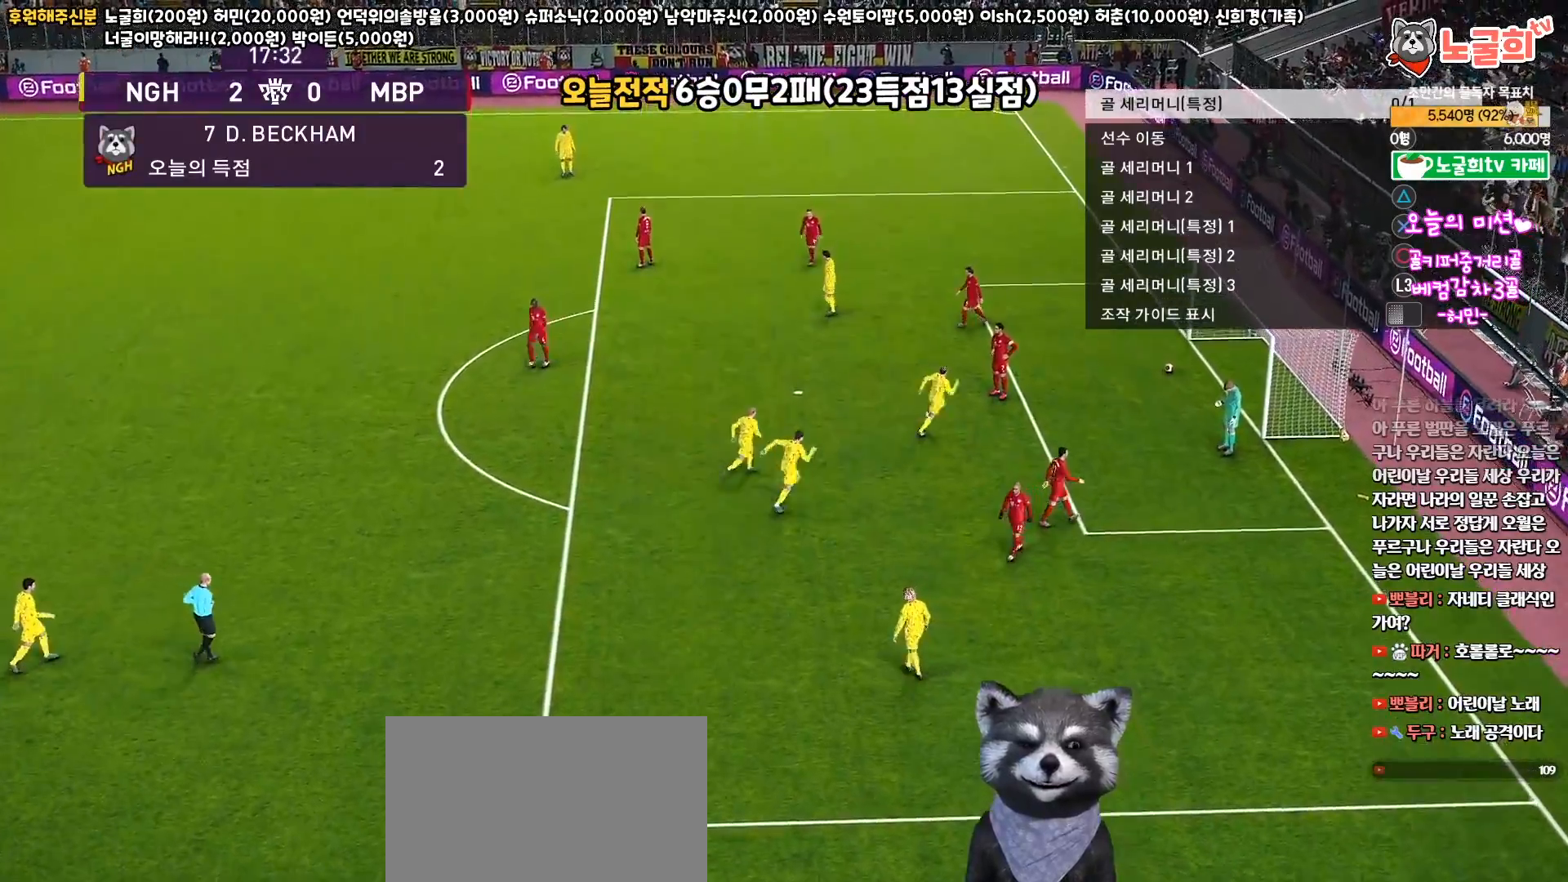
{"buttons": ["R1", "L3"], "left_stick": "up-right", "right_stick": "center", "events": [[33, "L3", "down"]]}
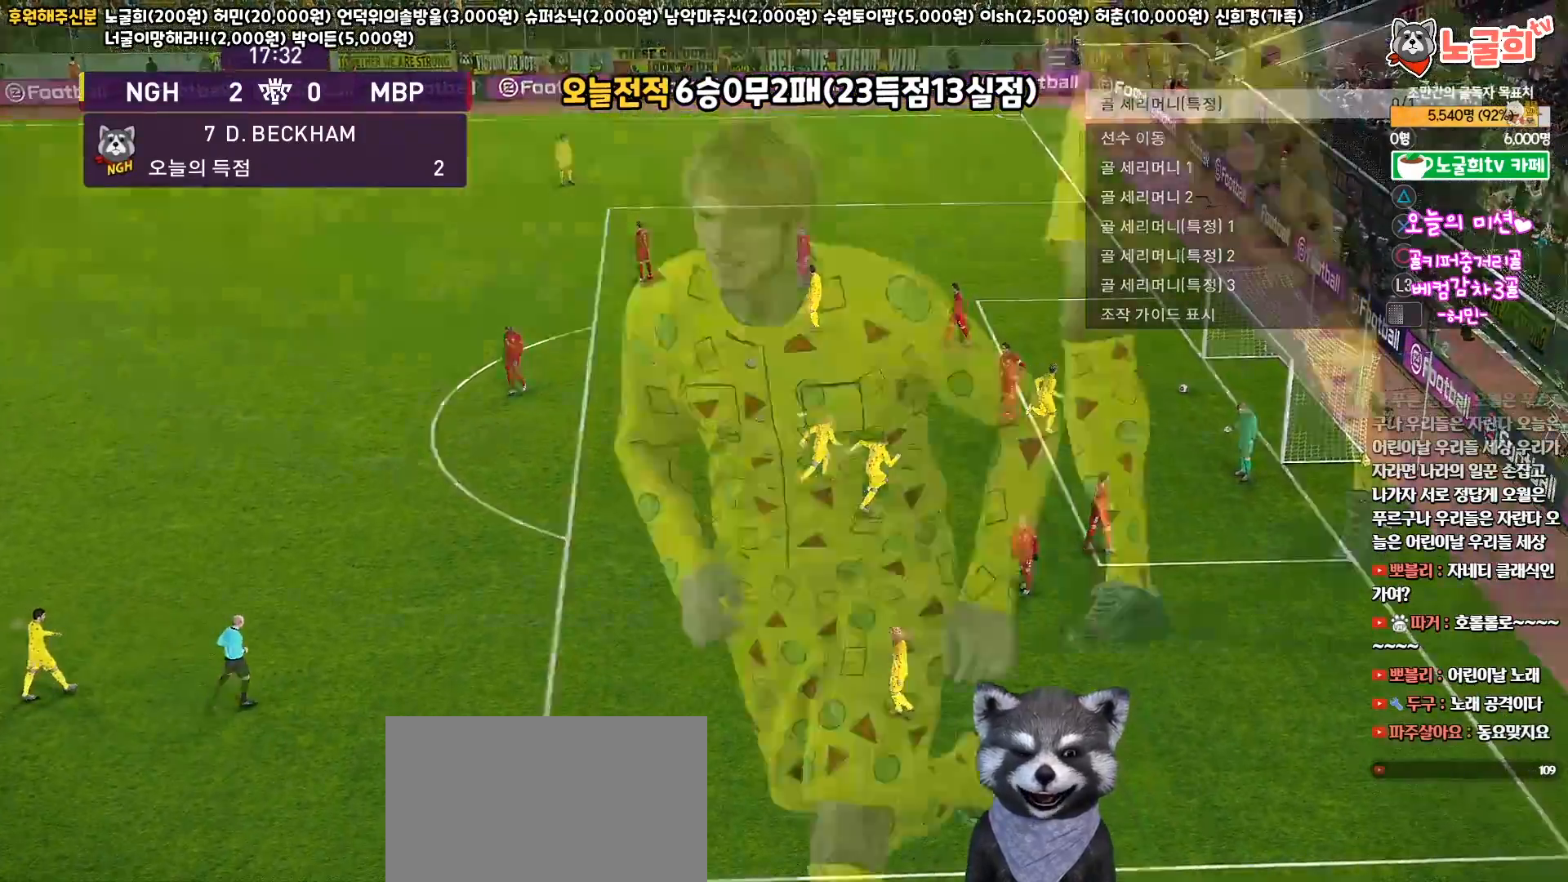
{"buttons": [], "left_stick": "center", "right_stick": "center", "events": [[317, "L3", "up"], [400, "R1", "up"], [500, "left_stick", "center"]]}